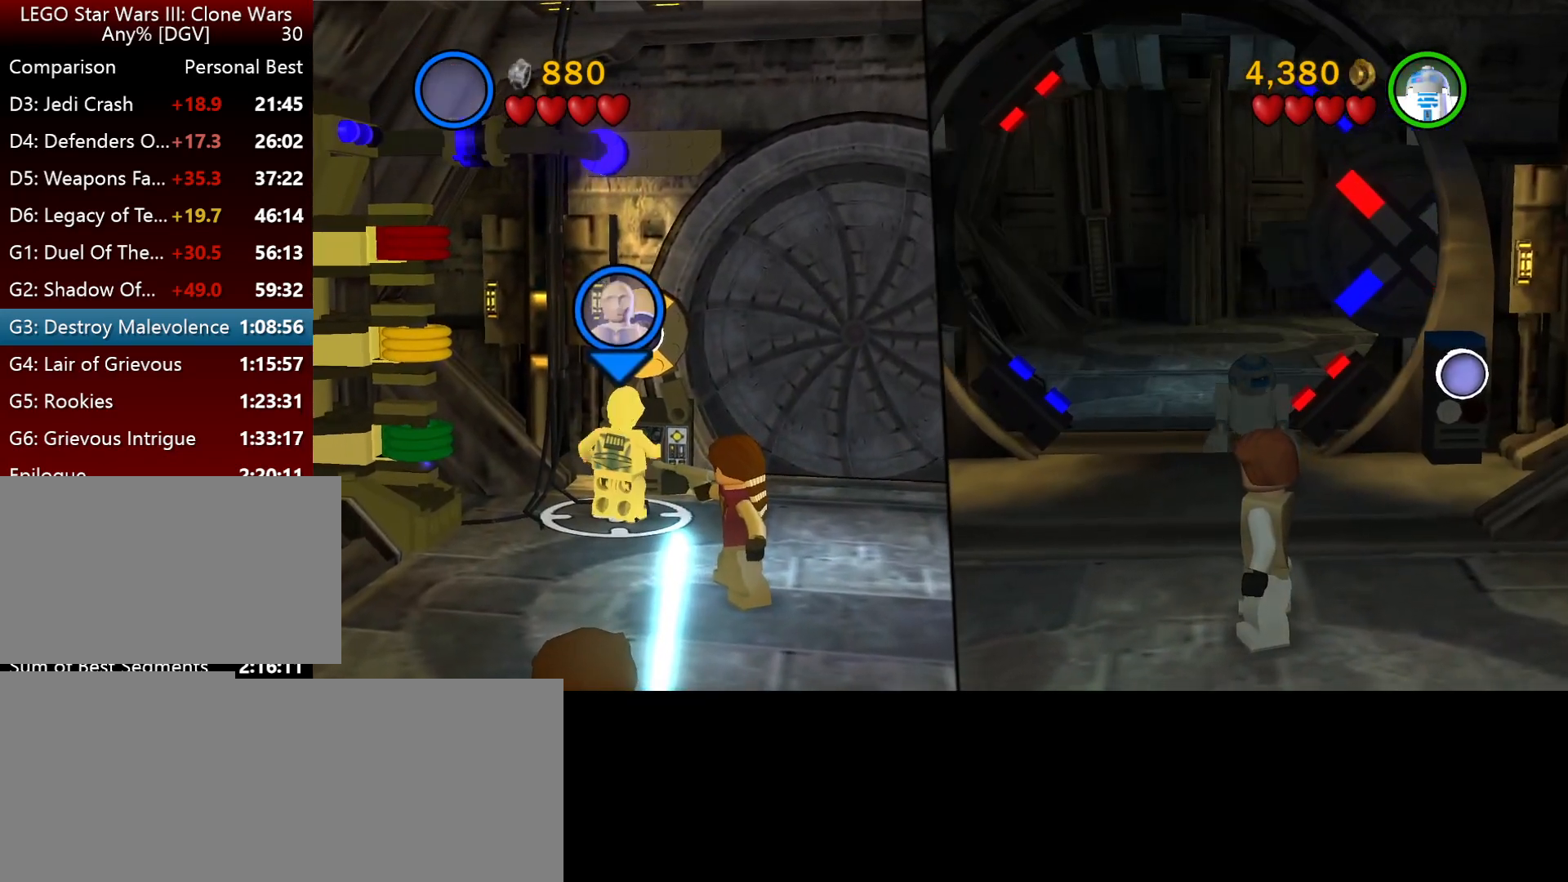
Gameplay with keyboard; each line is a JSON object with the keys held at the frame after it. "events" lists presses ("down") and releases ("up") of ".", "down", "f2", "i", "j", "k", "l", "left", "minus", "o", "p", "right", "semicolon", "space" and "up" between this image and that frame as [ms after this image, input, new state], when the widget could be followed in between. No other keys are recorded. Mouse input is not recorded.
{"keys": ["i"], "events": [[67, "j", "up"]]}
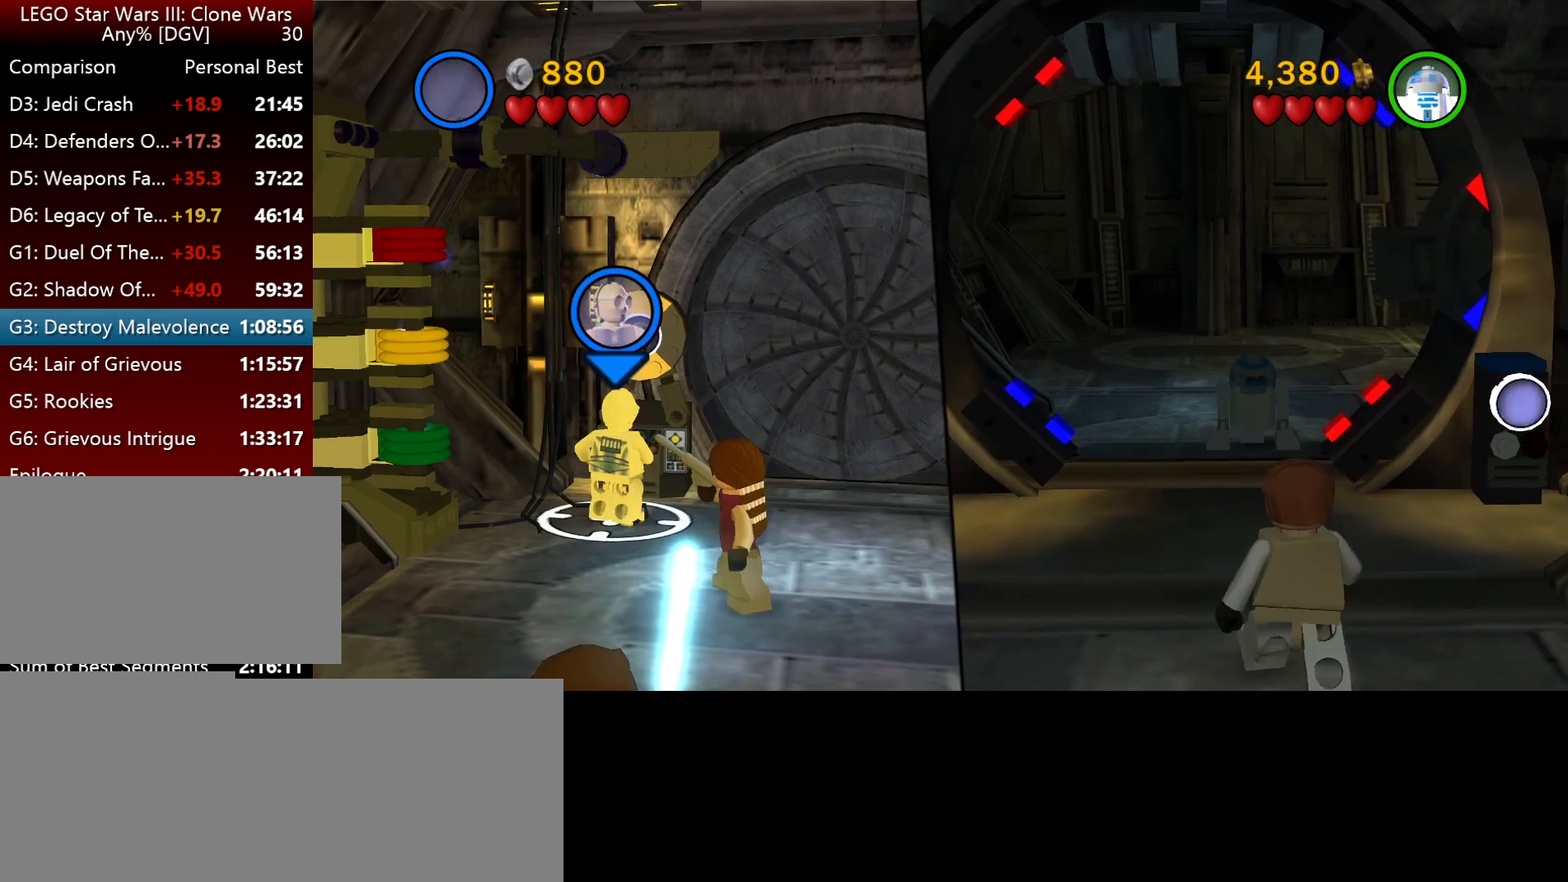
{"keys": ["i"], "events": [[34, "l", "down"], [200, "l", "up"]]}
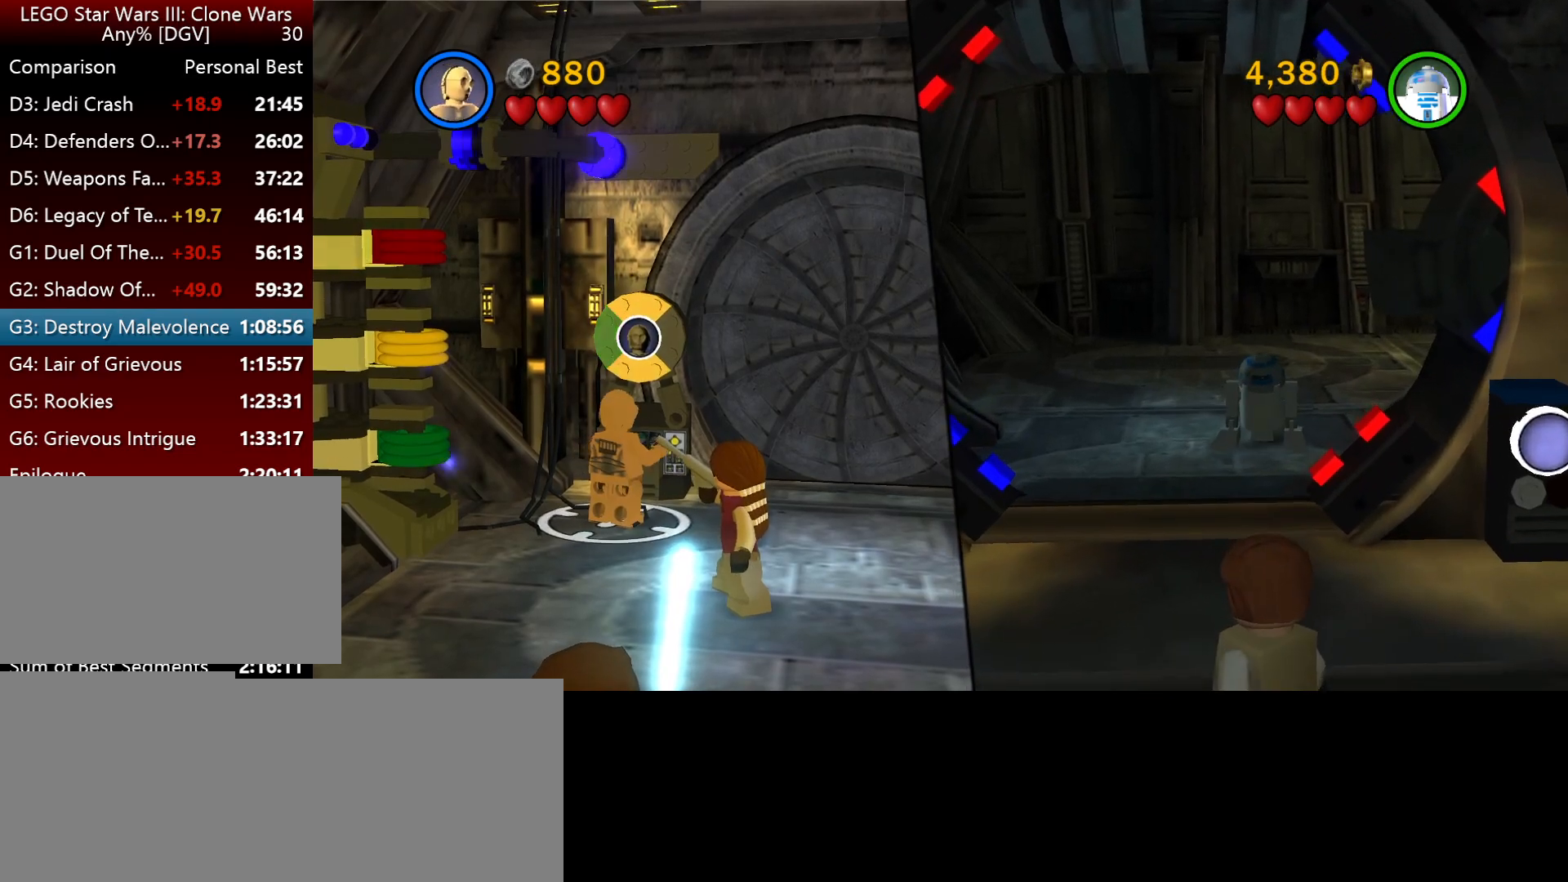
{"keys": ["i", "l"], "events": [[234, "l", "down"]]}
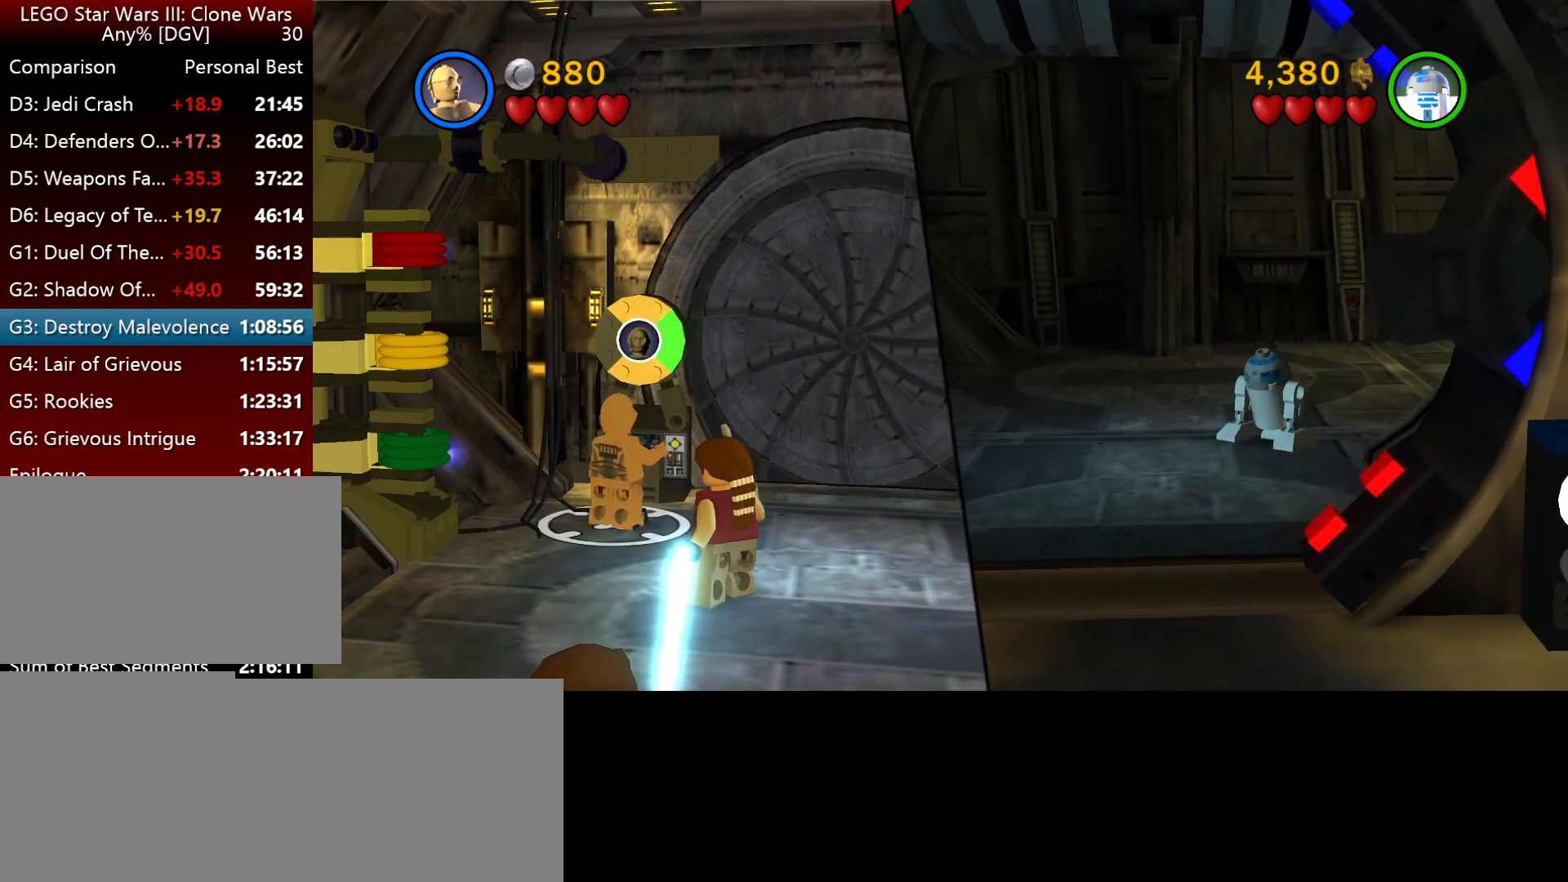
{"keys": ["i", "l"], "events": []}
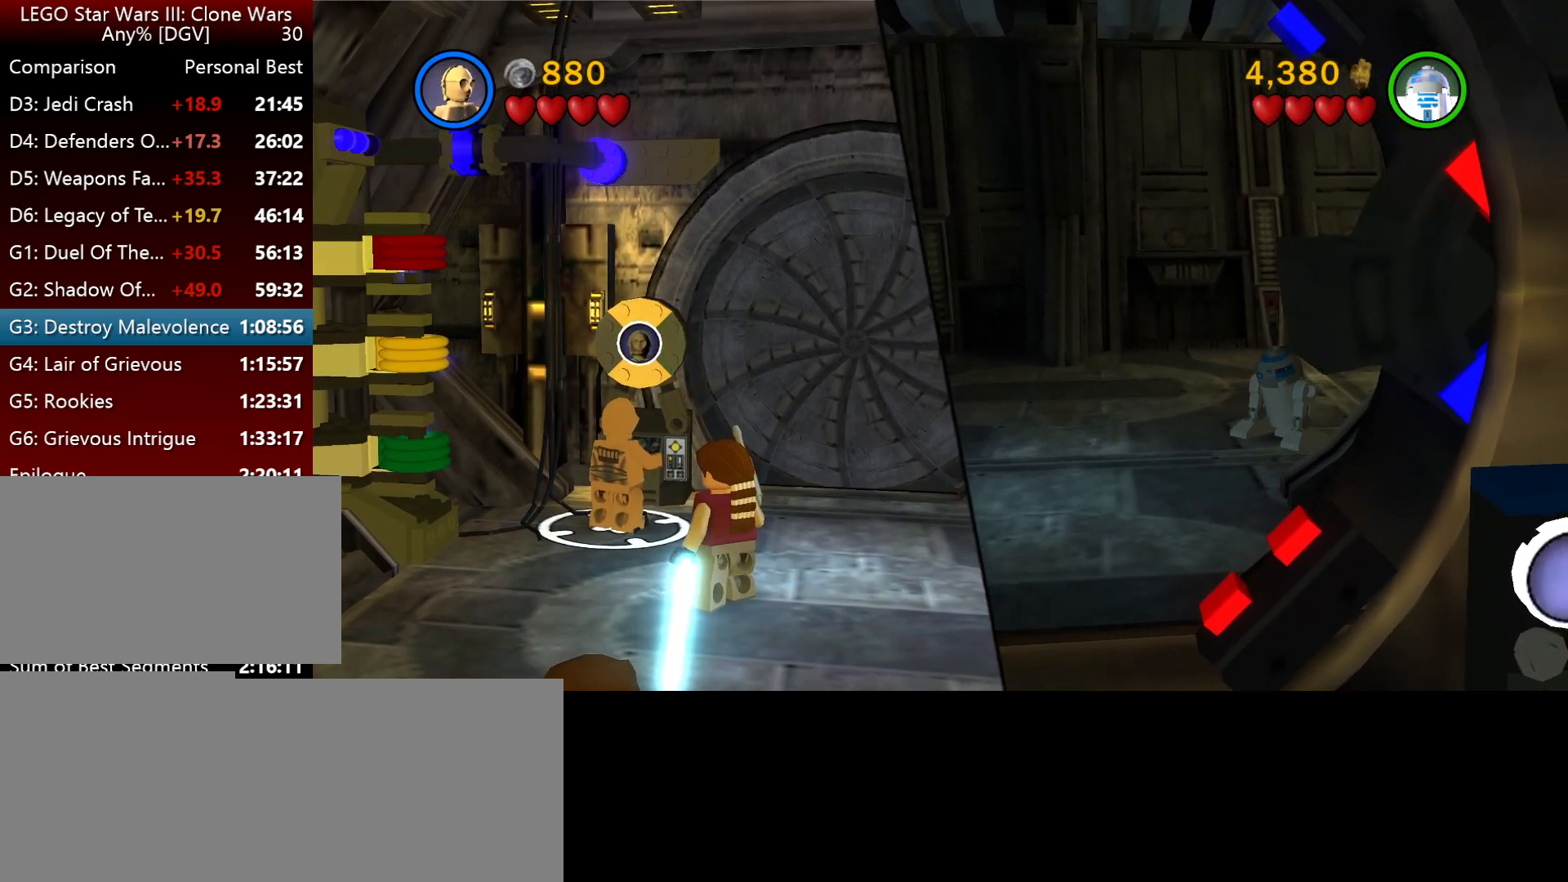
{"keys": ["l"], "events": [[84, "i", "up"]]}
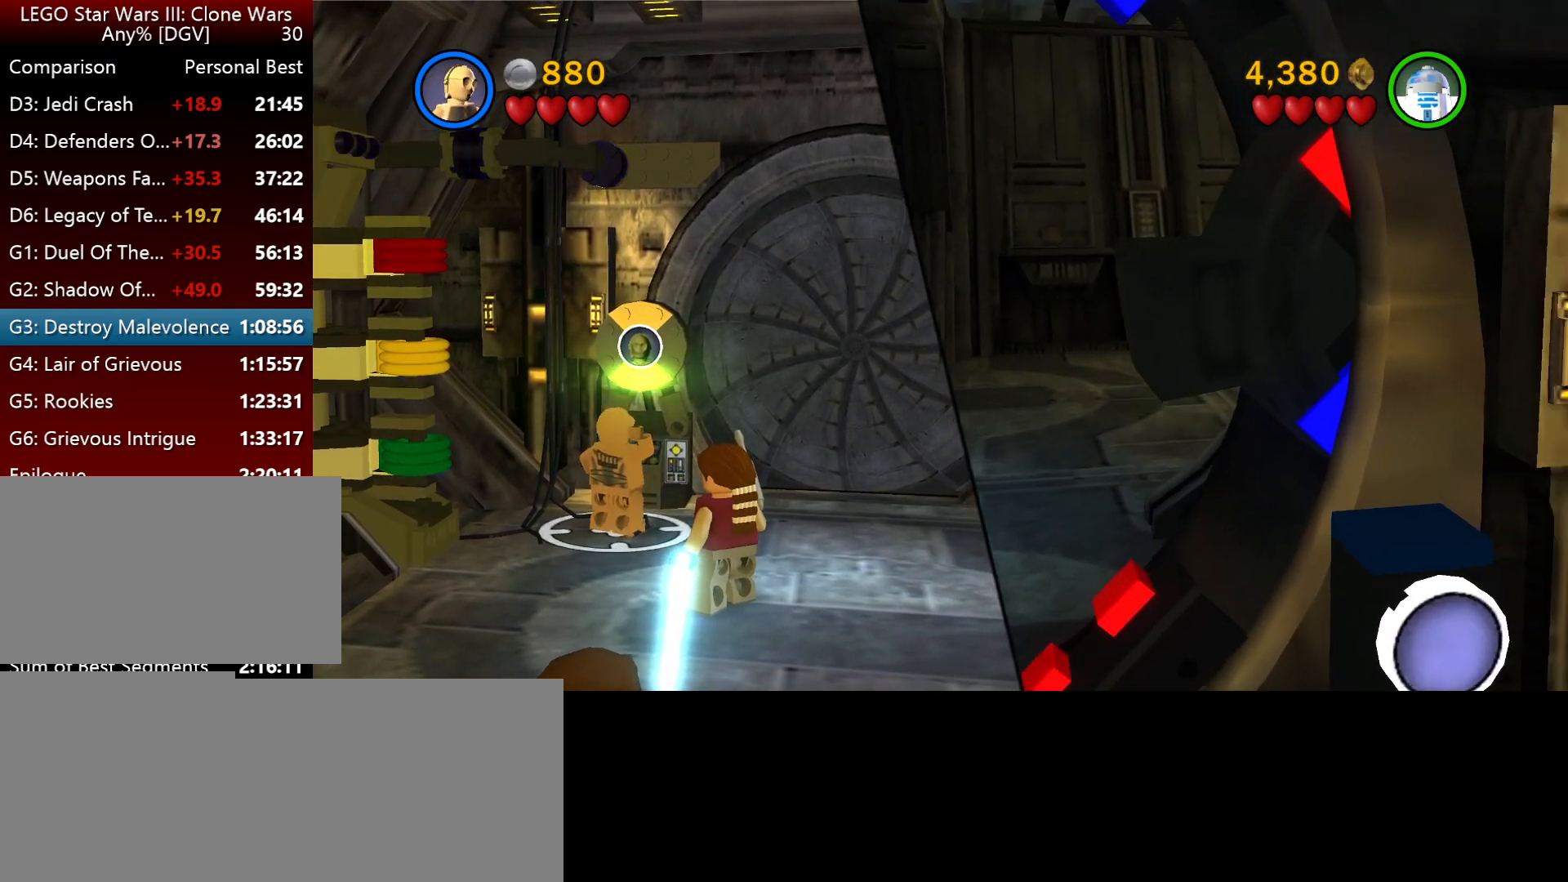
{"keys": ["l"], "events": []}
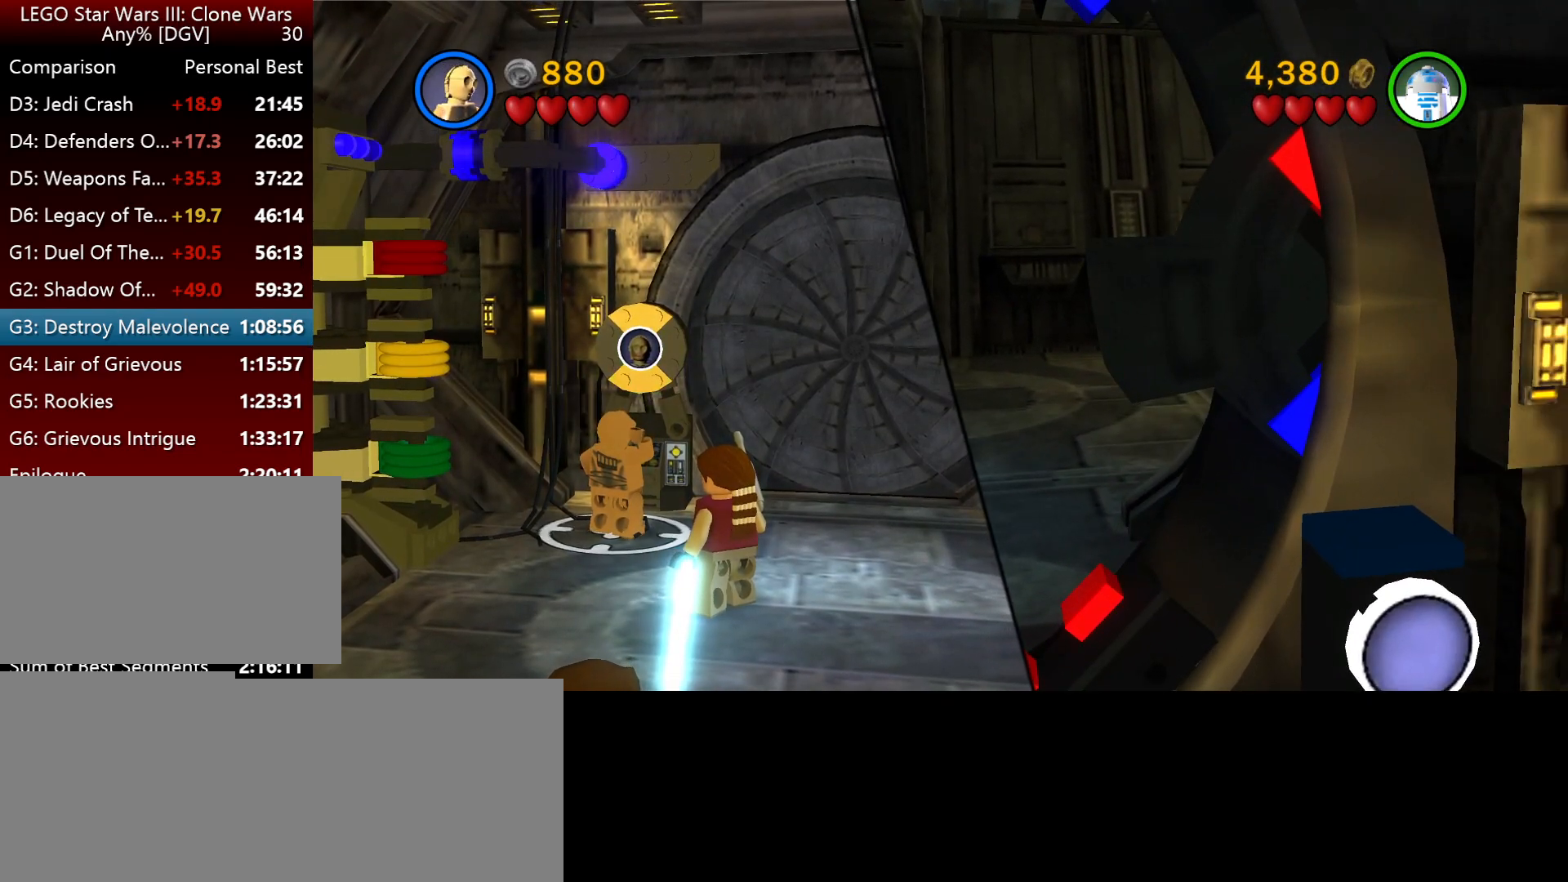
{"keys": ["l"], "events": []}
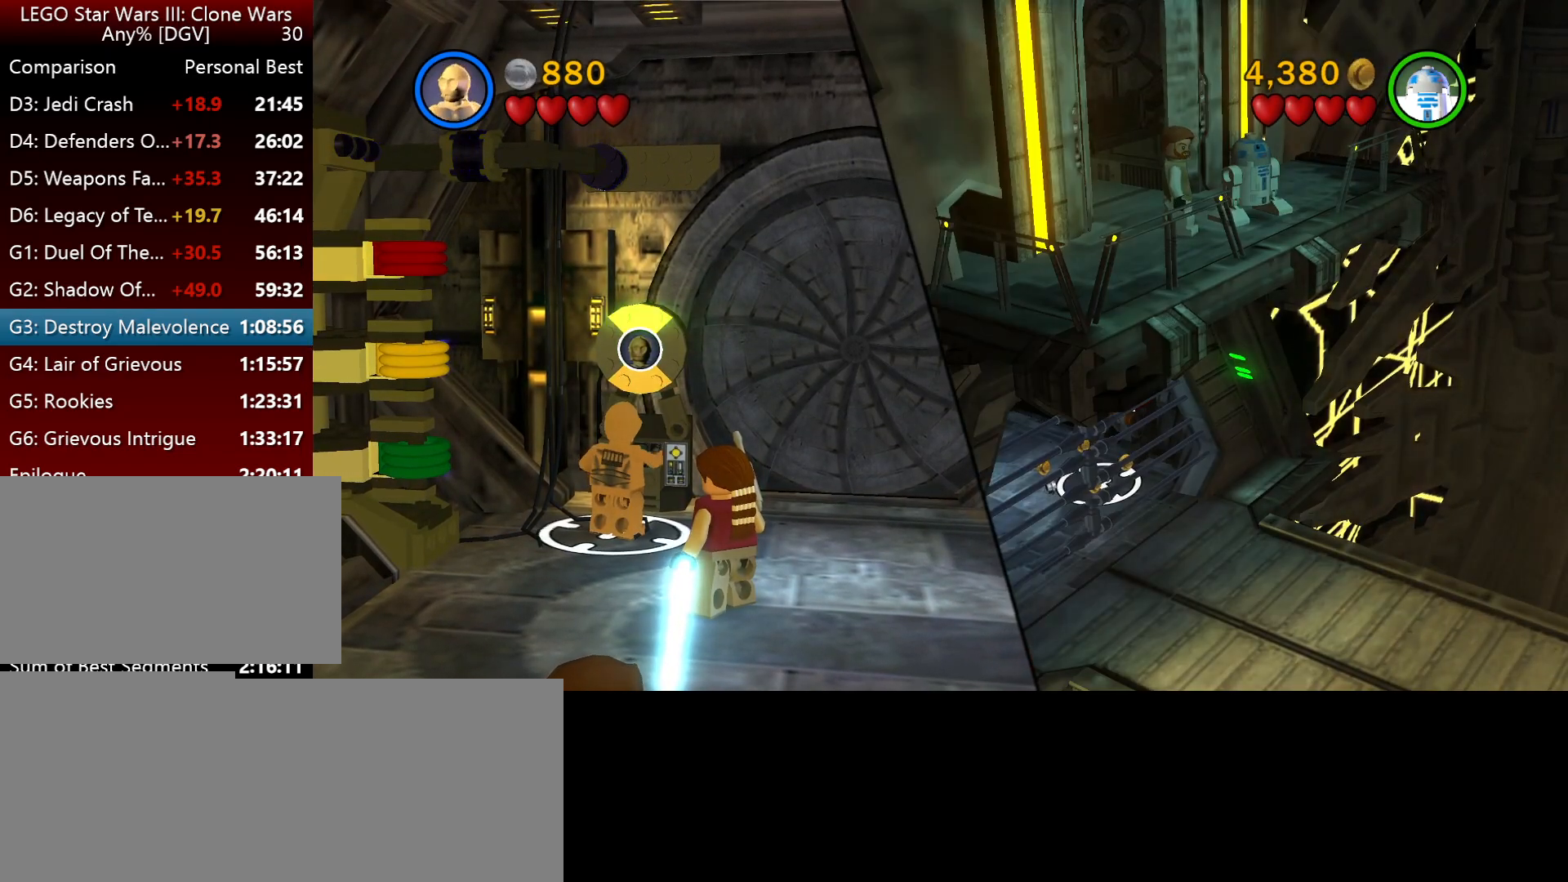
{"keys": ["k", "l"], "events": [[217, "k", "down"]]}
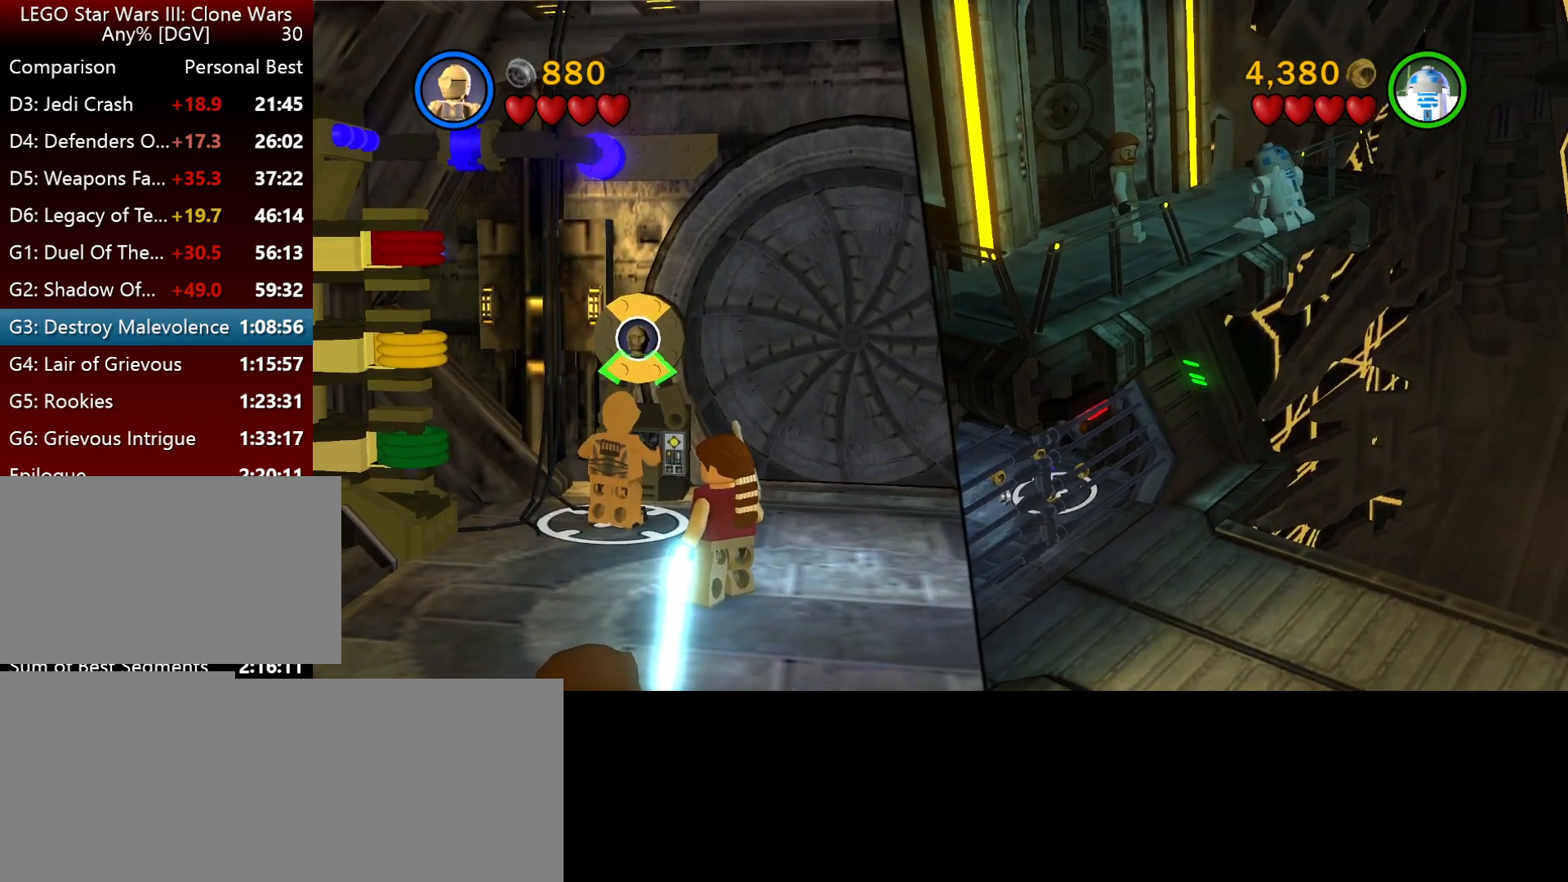
{"keys": ["k", "l"], "events": []}
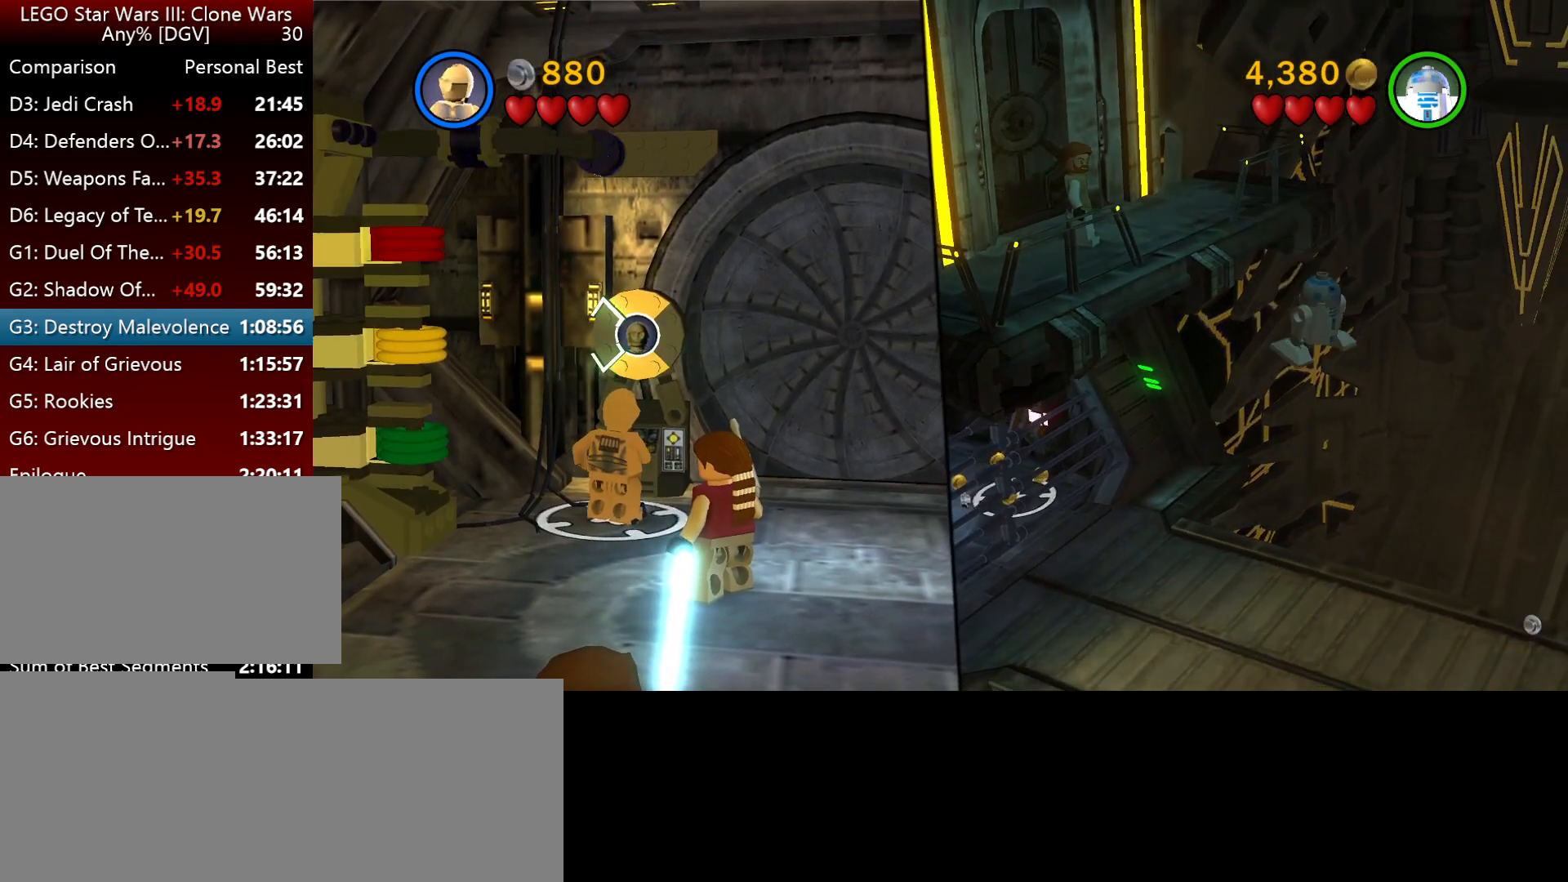
{"keys": ["k", "l"], "events": []}
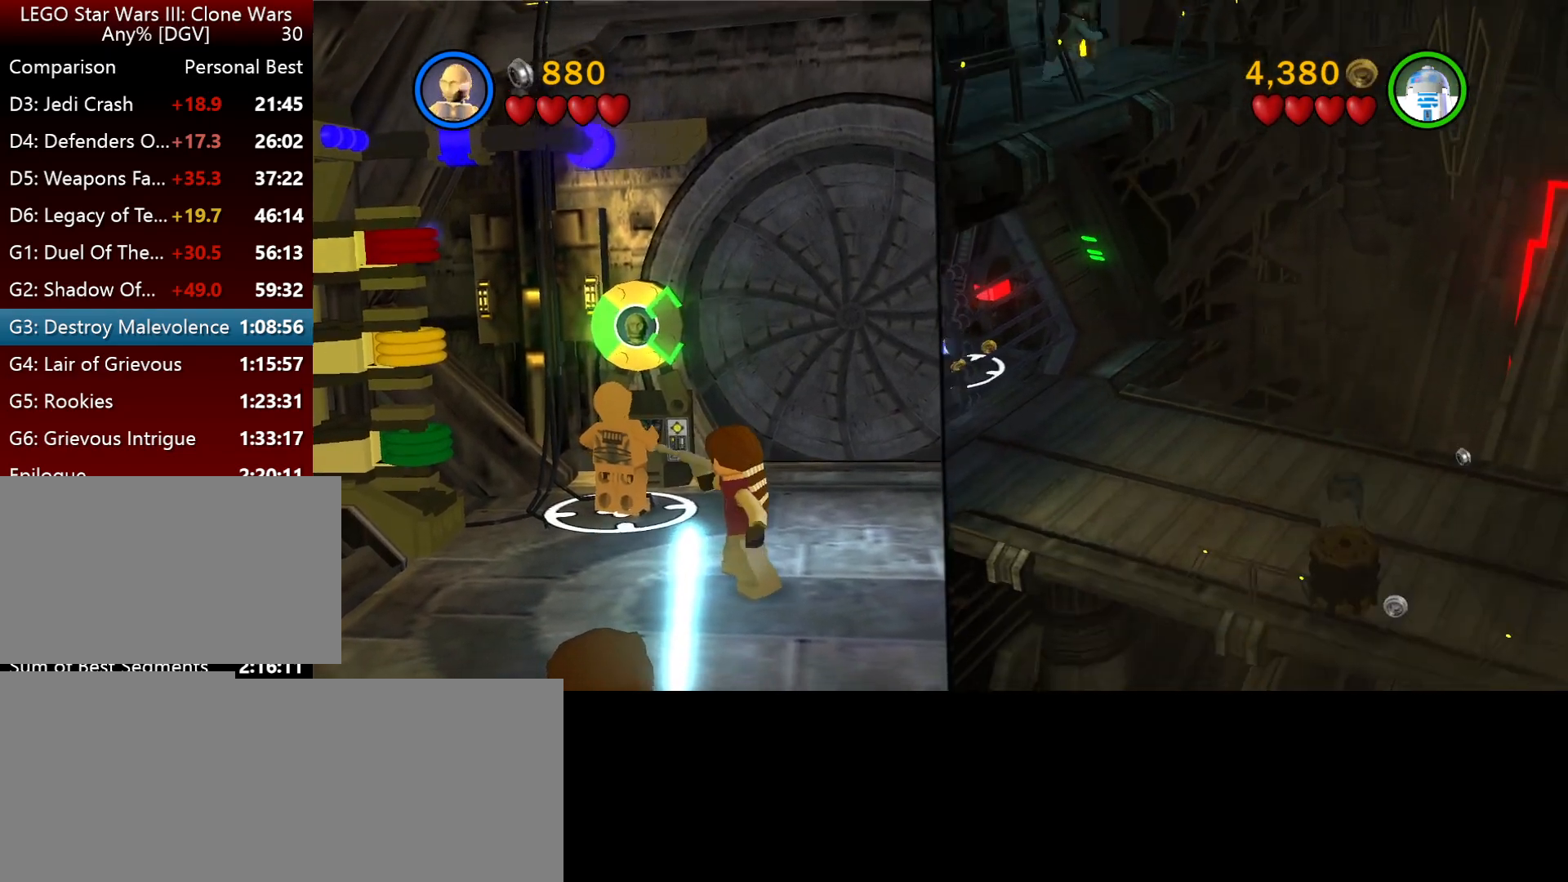
{"keys": ["k", "l"], "events": []}
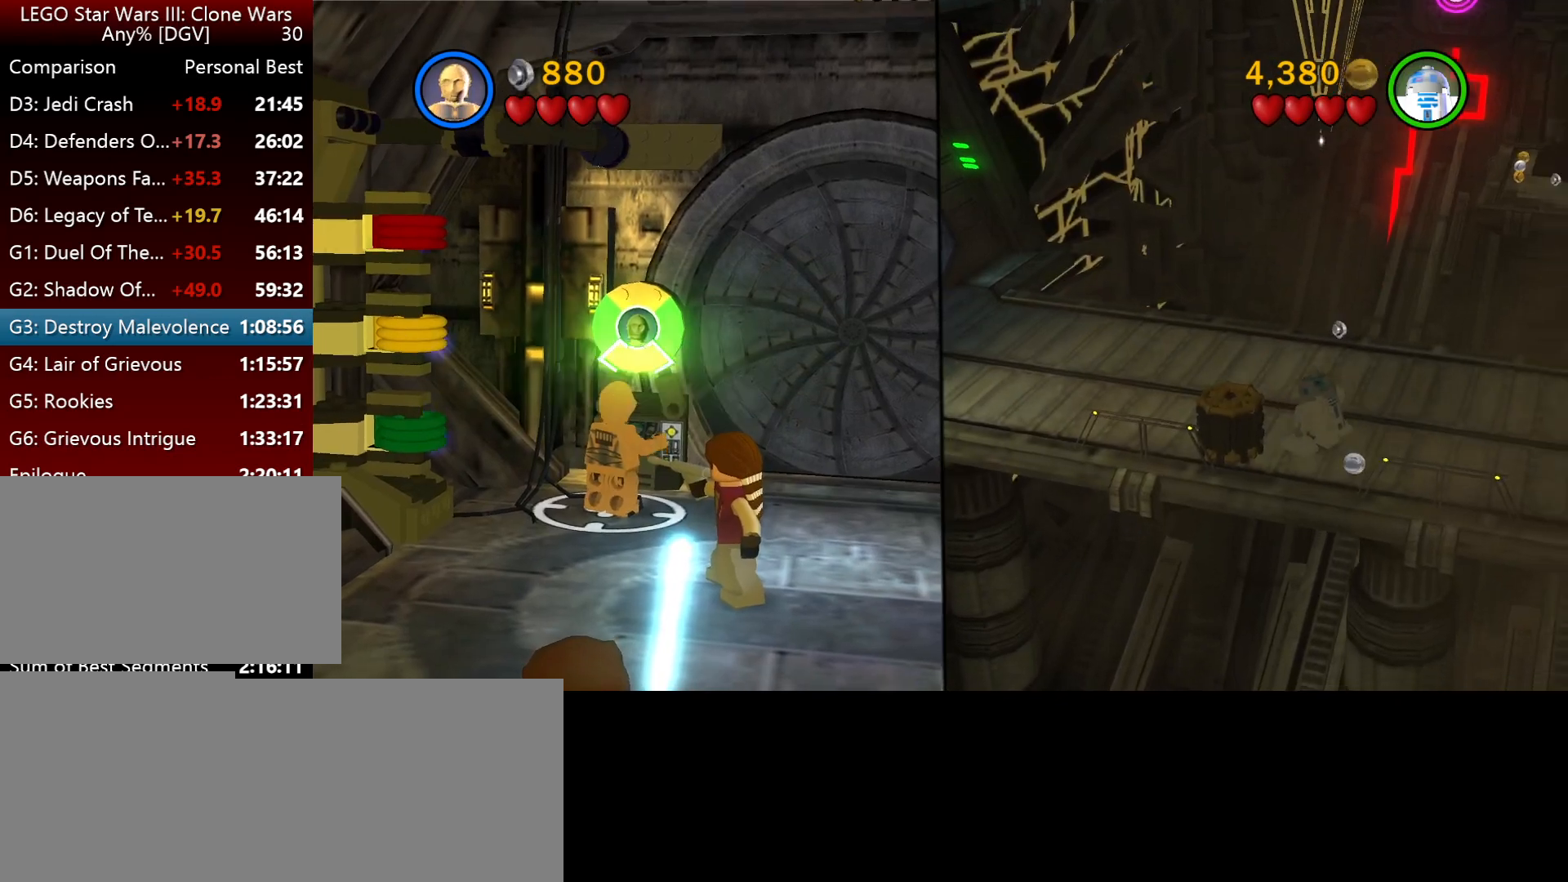
{"keys": ["i", "l"], "events": [[200, "k", "up"], [334, "i", "down"]]}
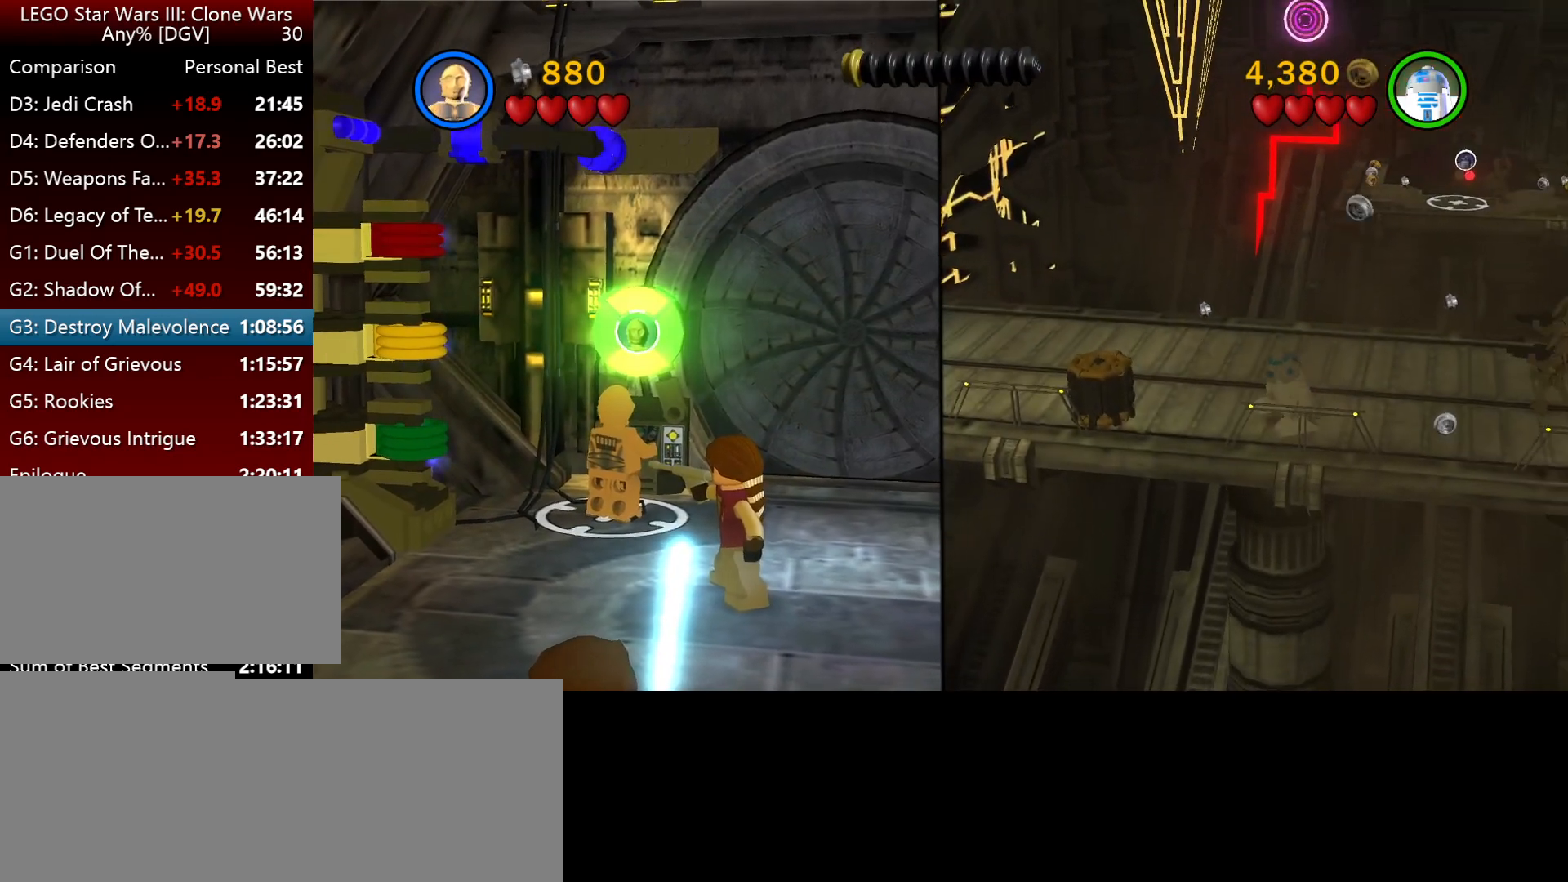
{"keys": ["i", "l"], "events": []}
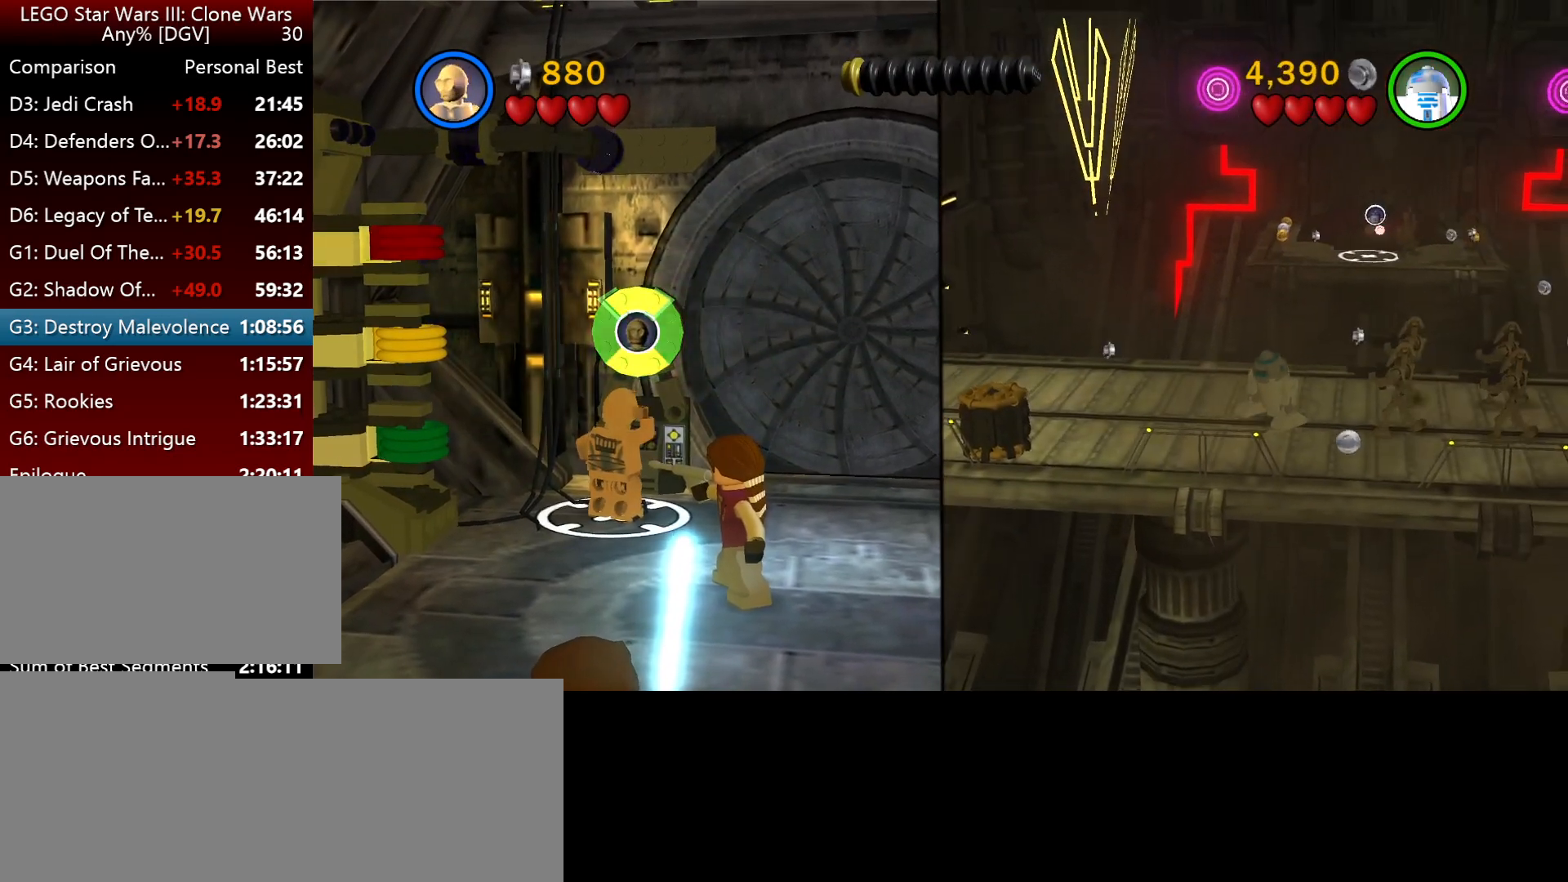
{"keys": ["i"], "events": [[417, "l", "up"]]}
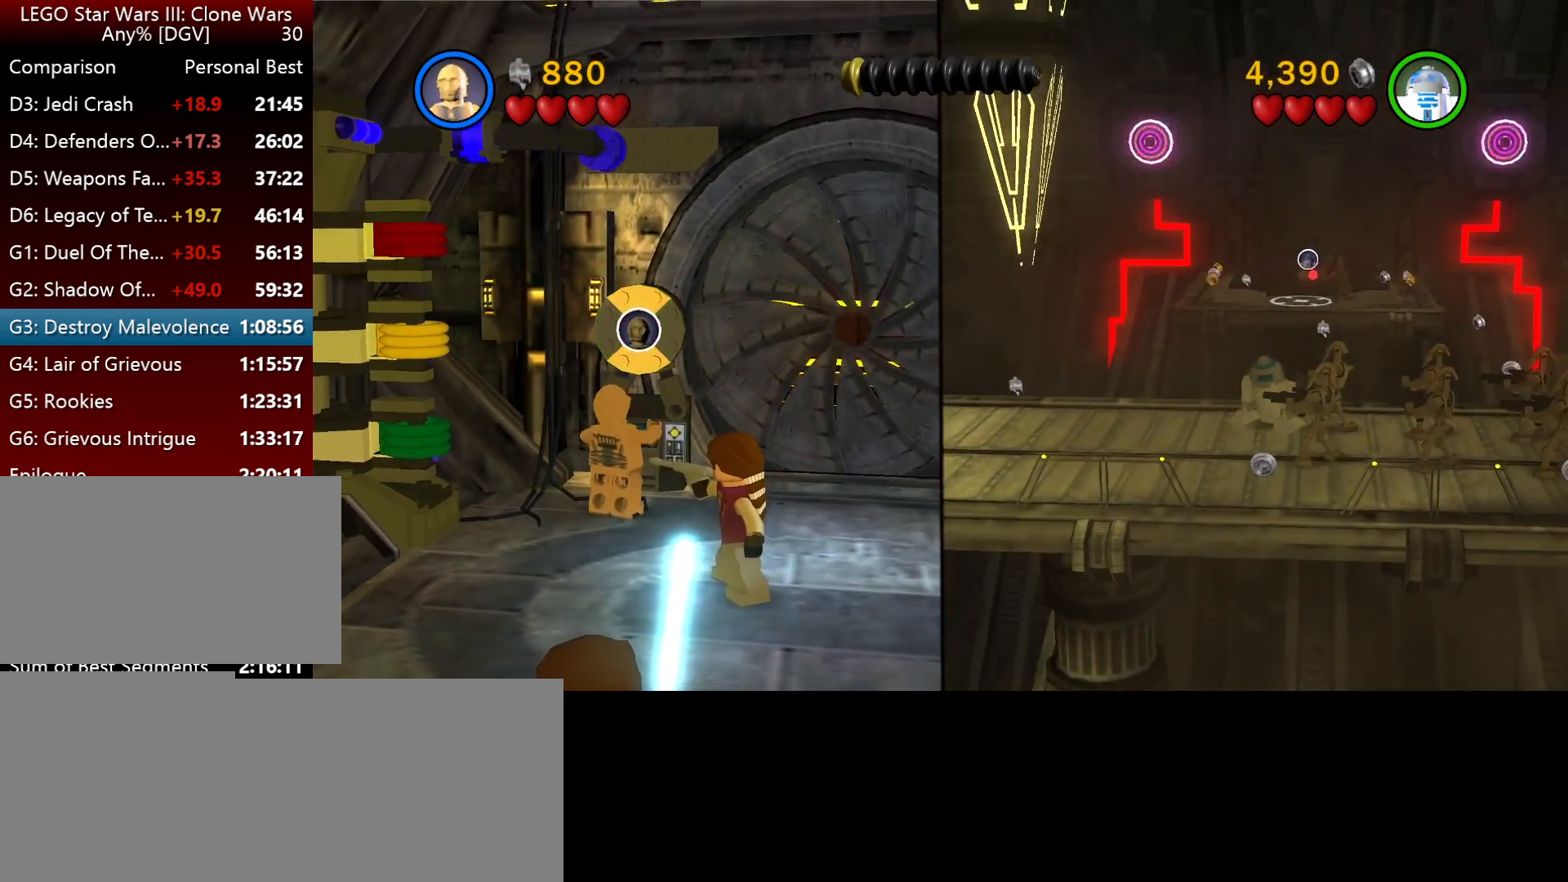
{"keys": ["i", "space"], "events": [[284, "space", "down"]]}
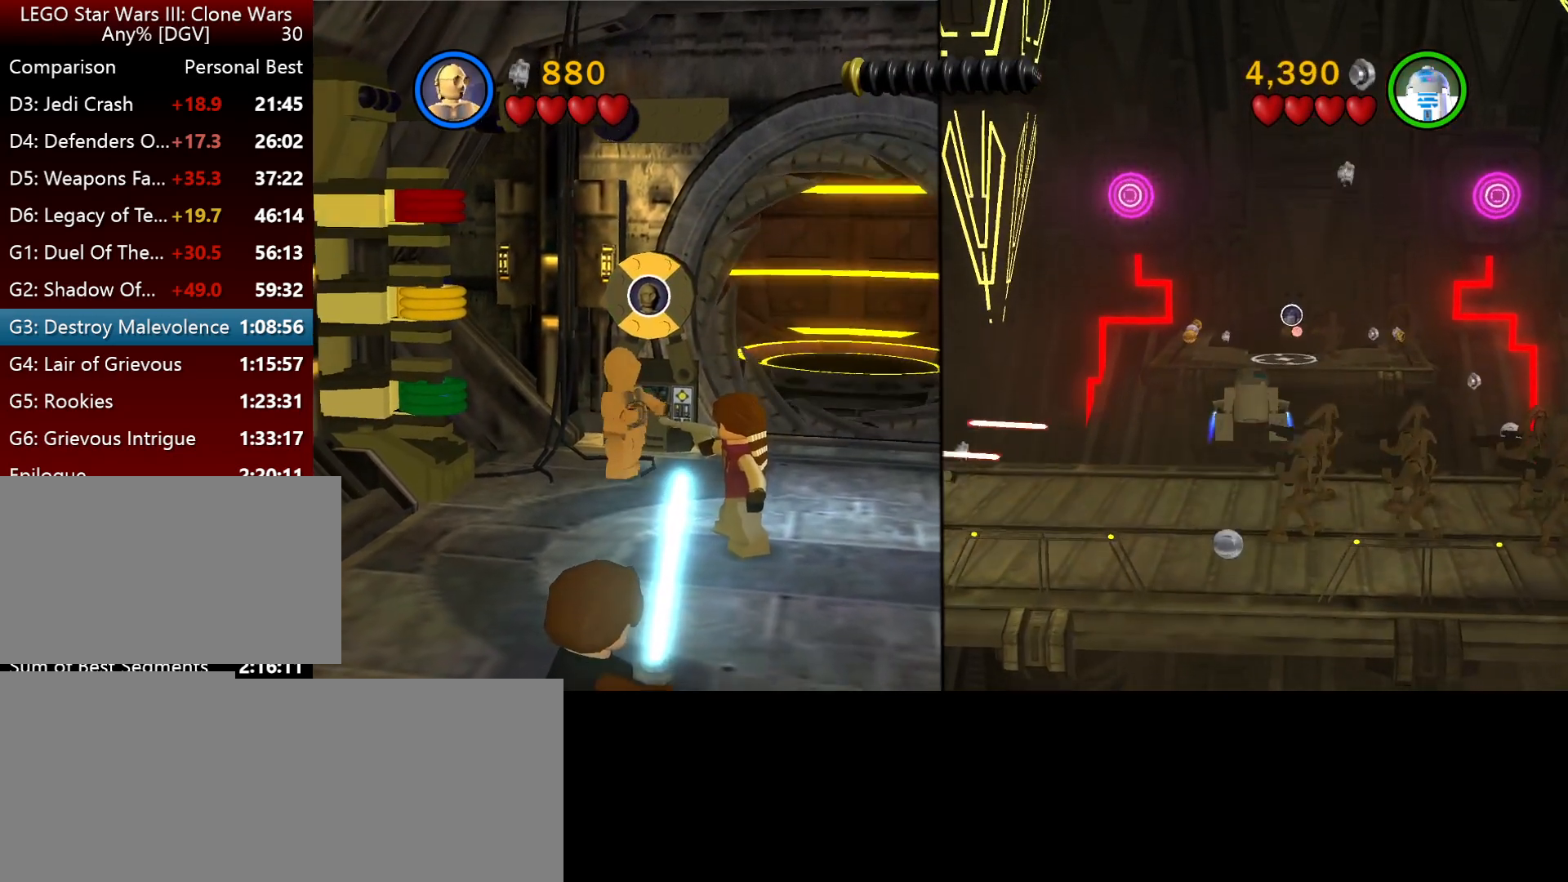
{"keys": ["i", "space"], "events": []}
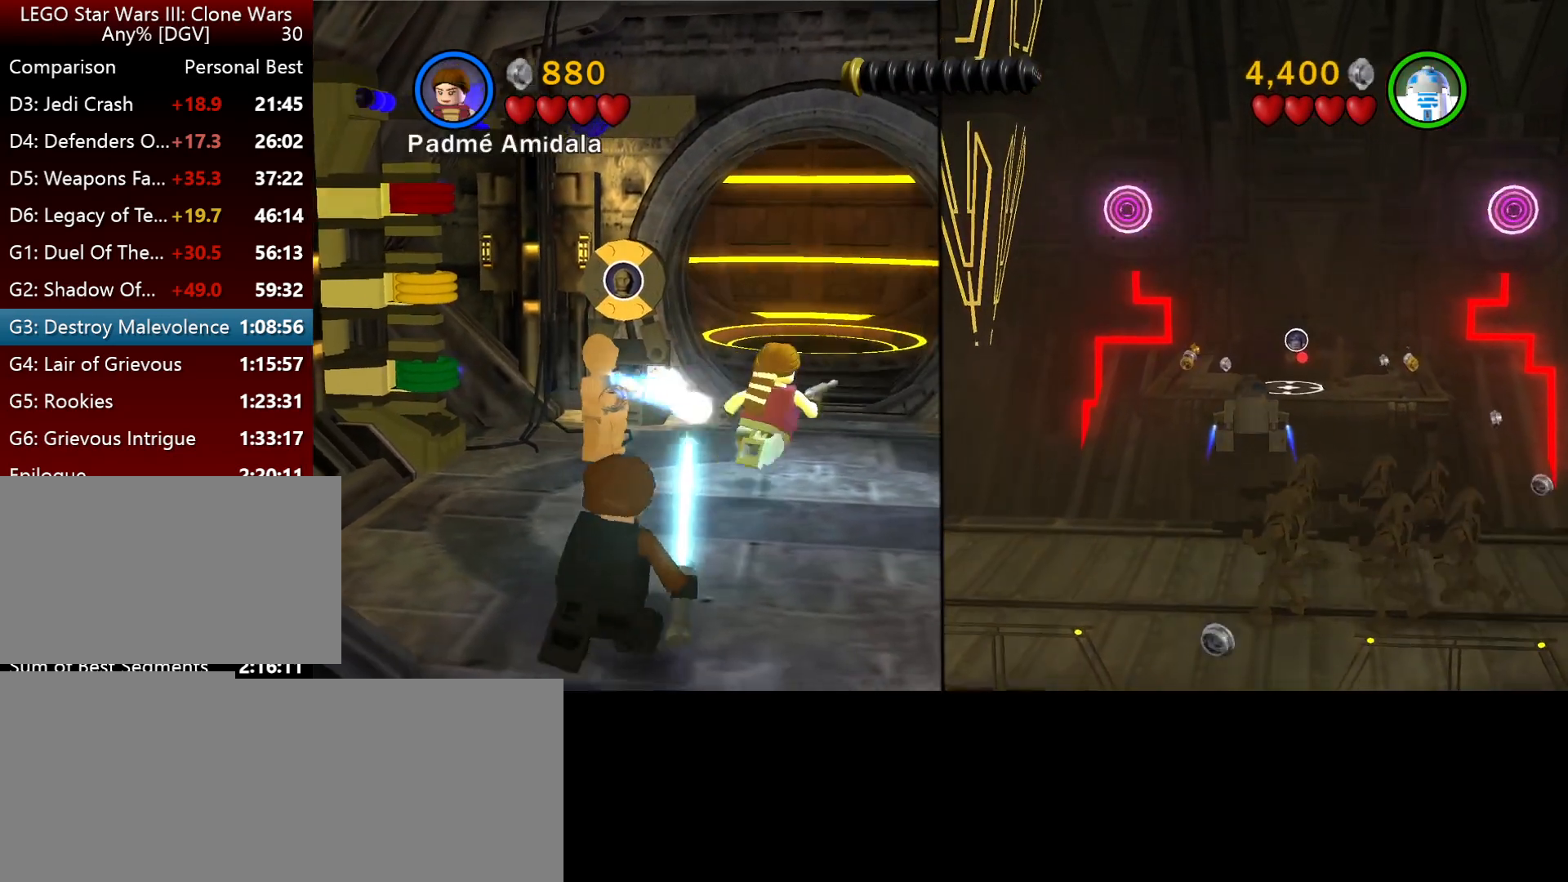
{"keys": ["i", "l", "space"], "events": [[434, "l", "down"]]}
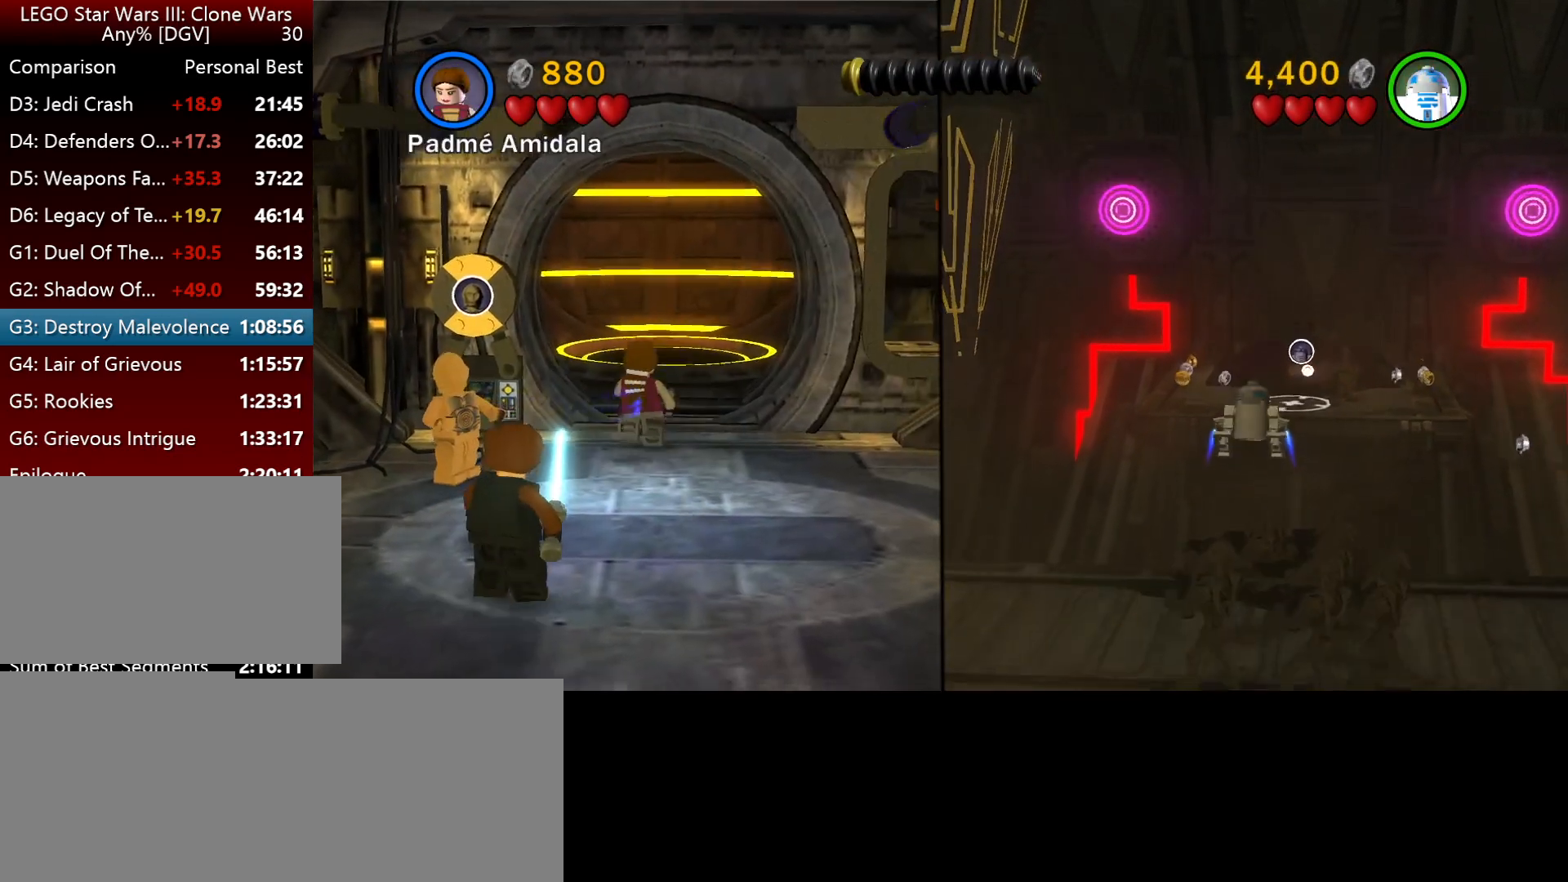
{"keys": ["i", "space"], "events": [[67, "l", "up"]]}
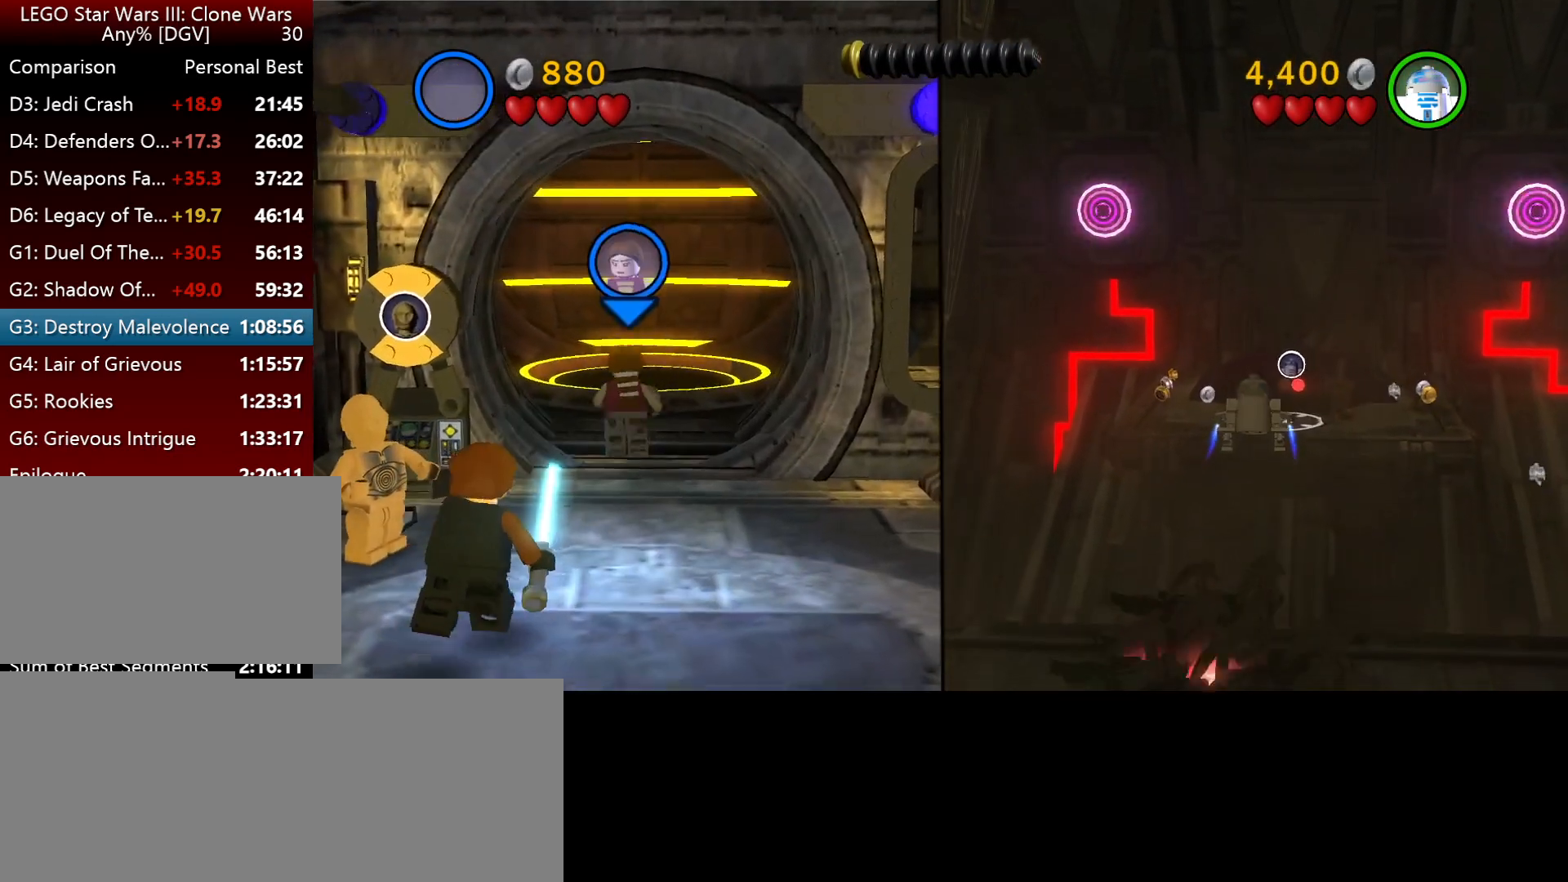
{"keys": ["i", "l", "space"], "events": [[500, "l", "down"]]}
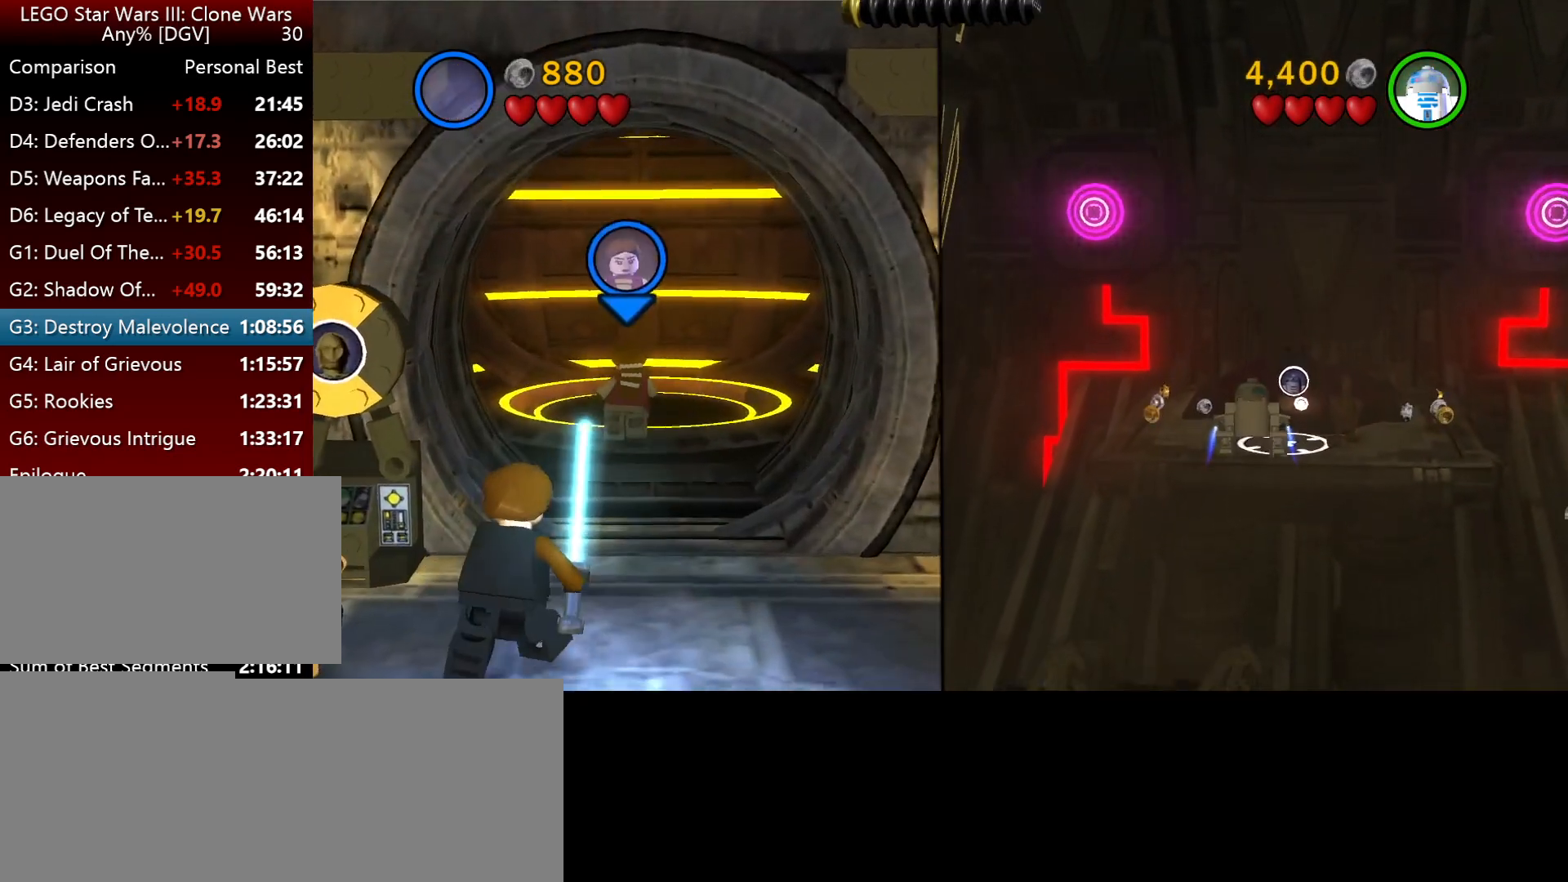
{"keys": ["i"], "events": [[217, "l", "up"], [417, "space", "up"]]}
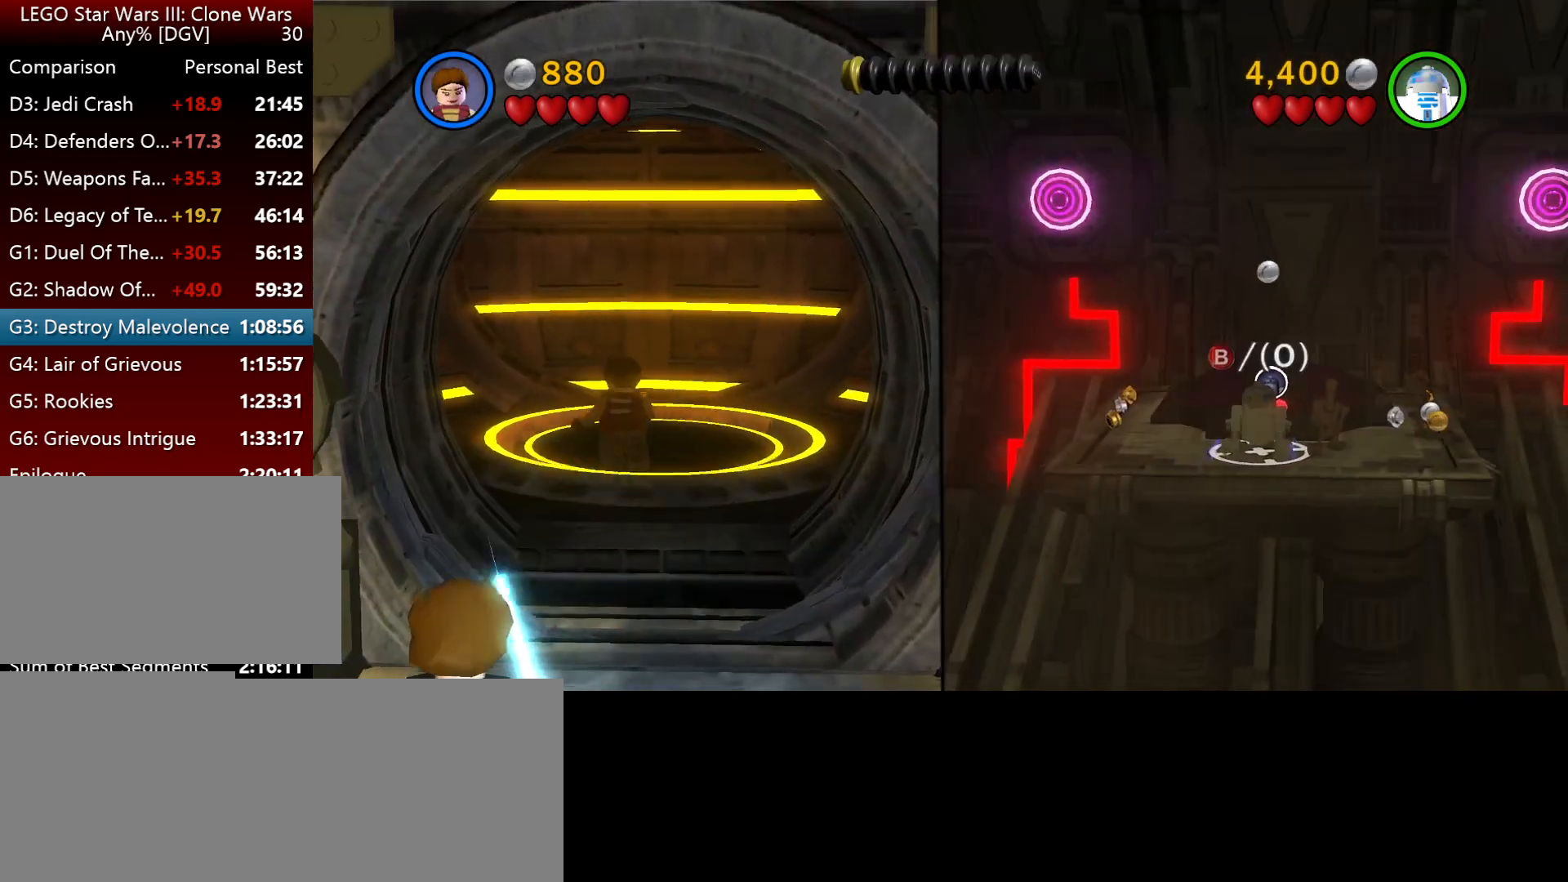
{"keys": [], "events": [[17, "o", "down"], [117, "i", "up"], [150, "o", "up"], [217, "o", "down"], [317, "o", "up"]]}
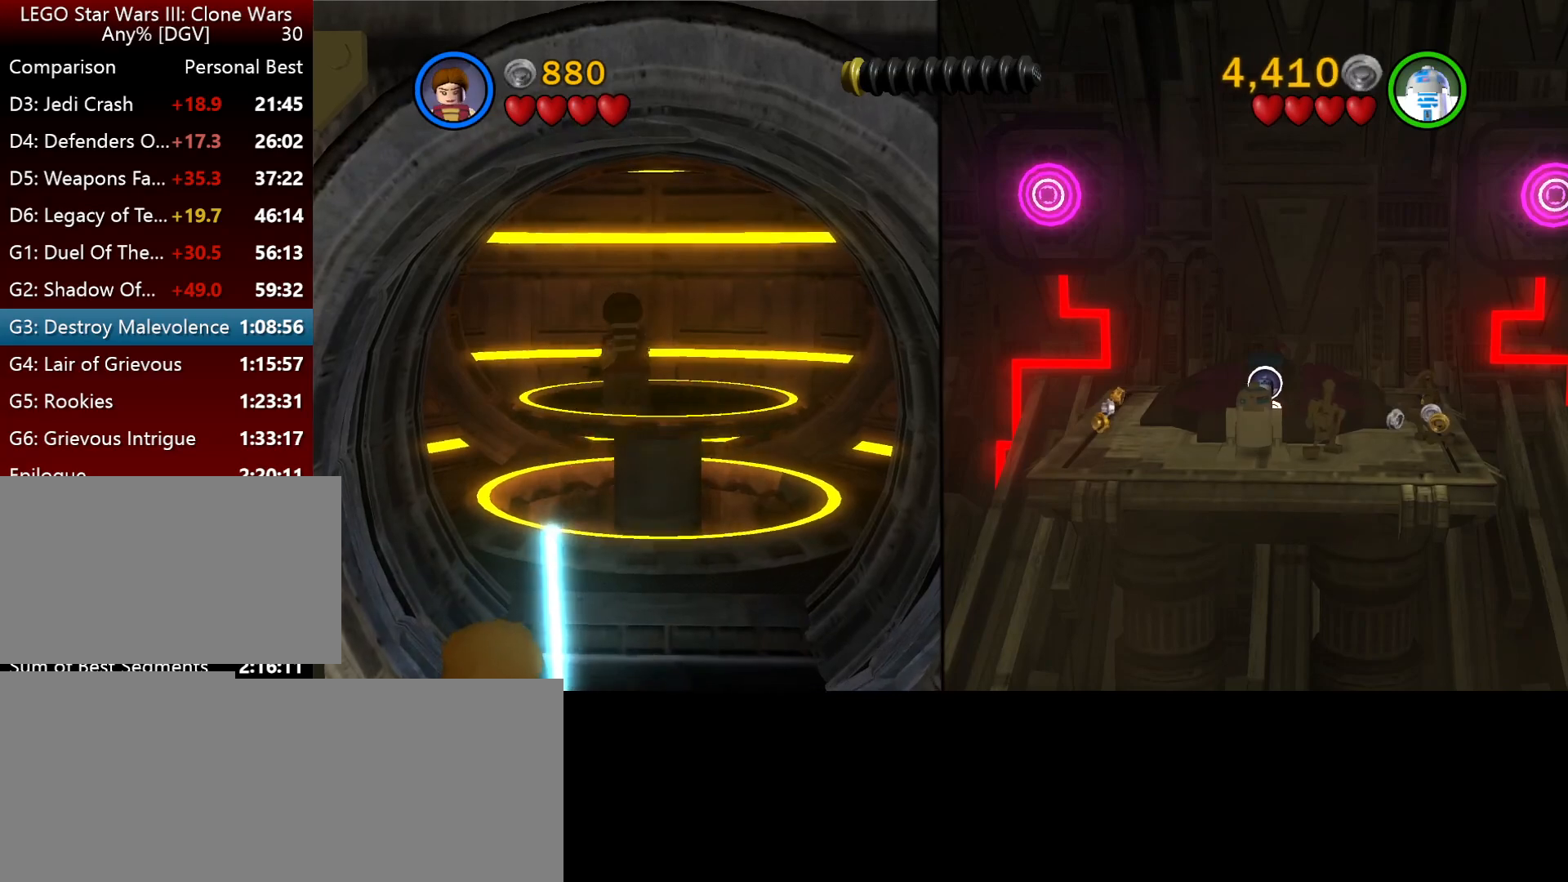
{"keys": [], "events": []}
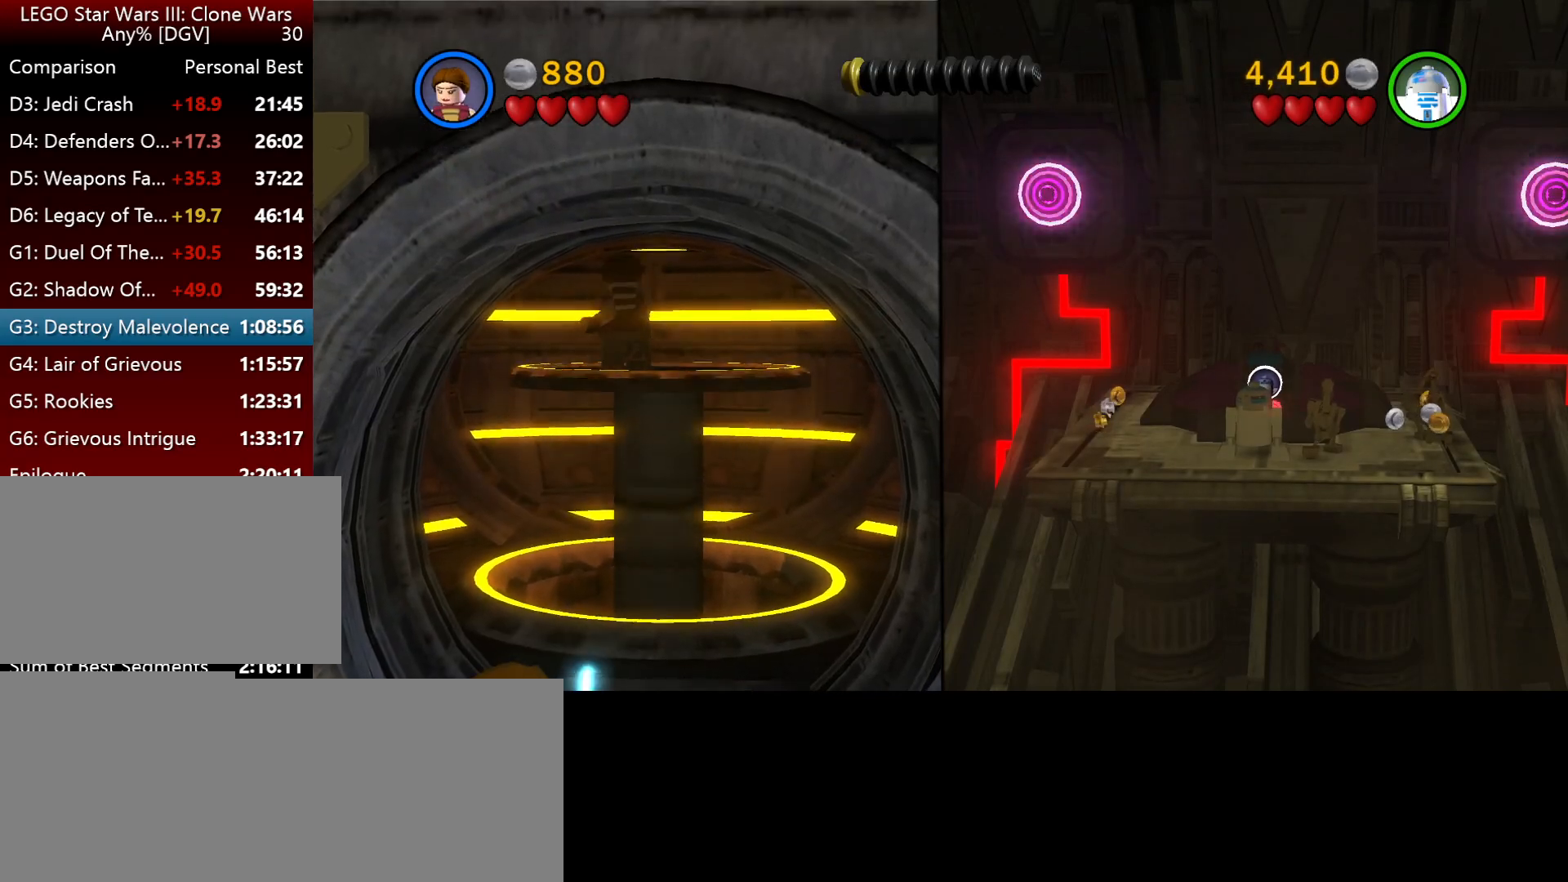
{"keys": [], "events": []}
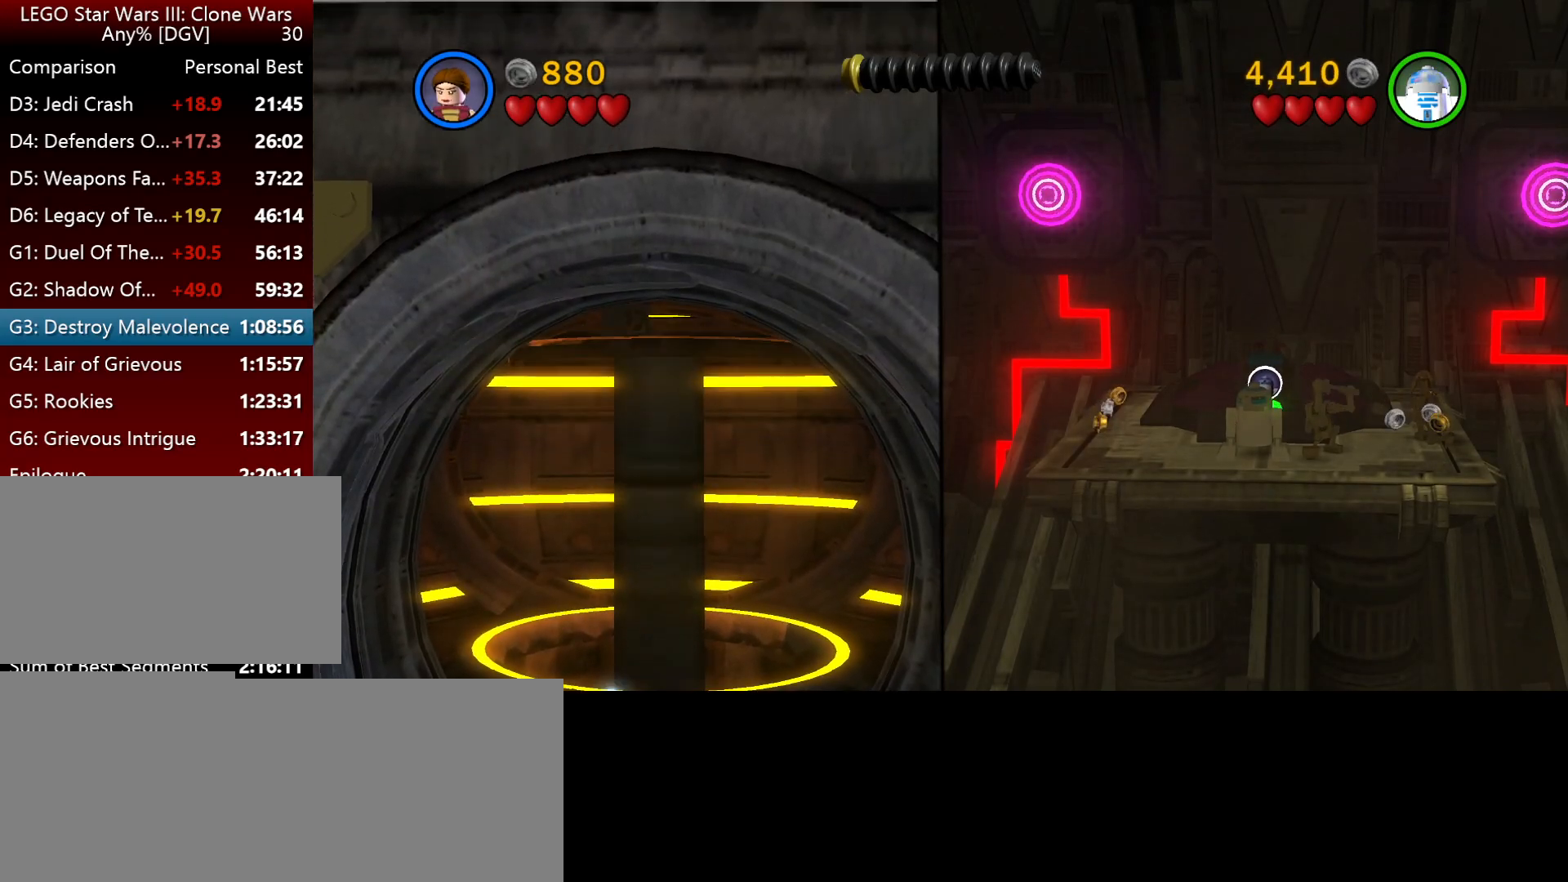
{"keys": ["k"], "events": [[417, "j", "down"], [417, "k", "down"], [484, "j", "up"]]}
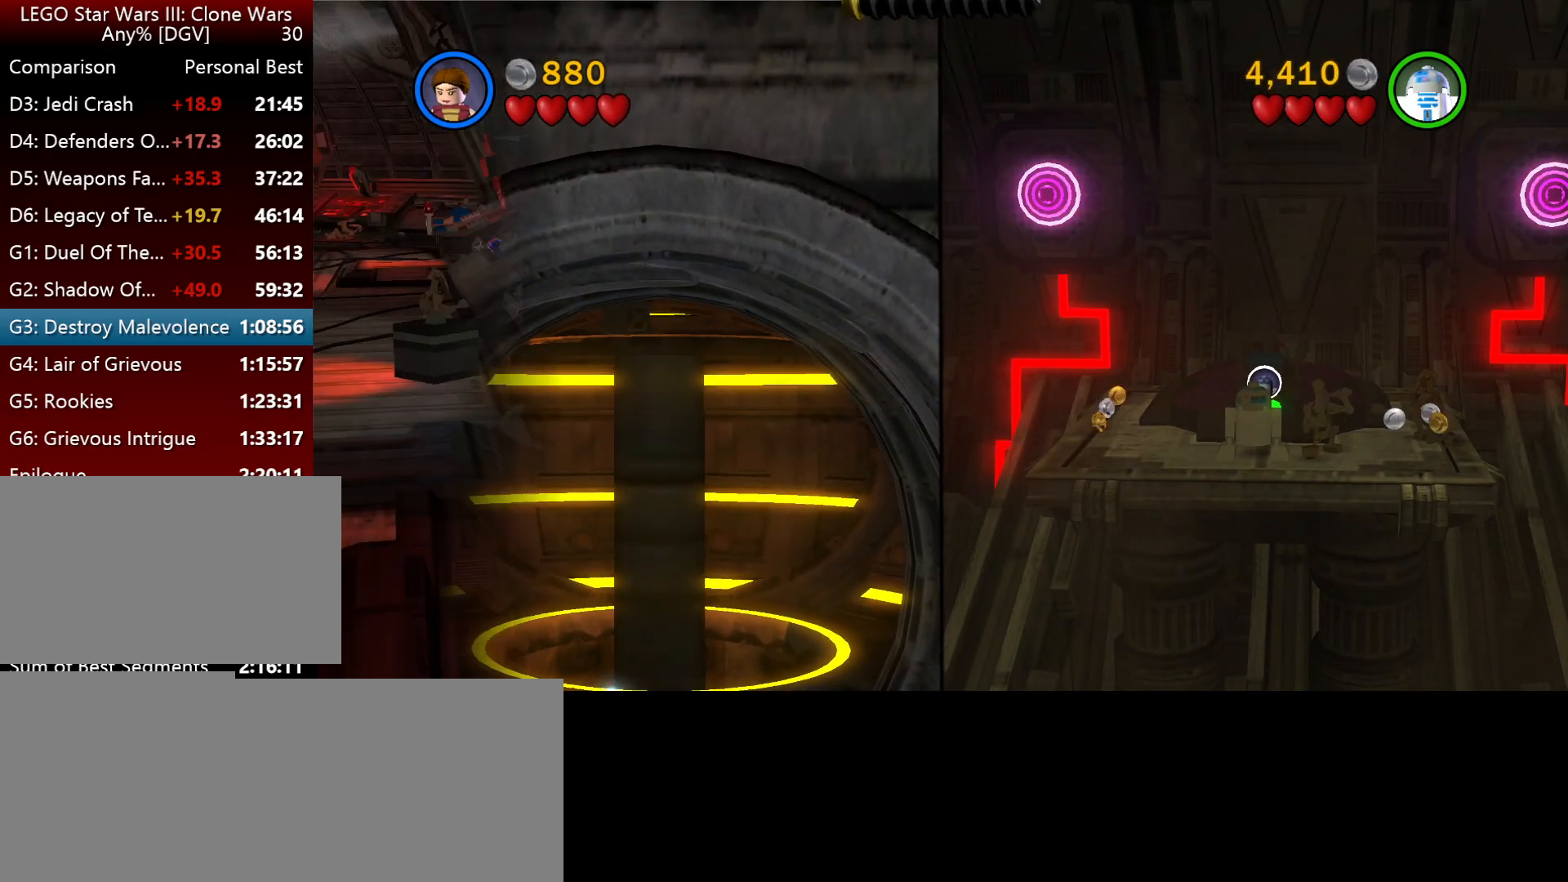
{"keys": ["j", "k"], "events": [[50, "k", "up"], [250, "j", "down"], [250, "k", "down"]]}
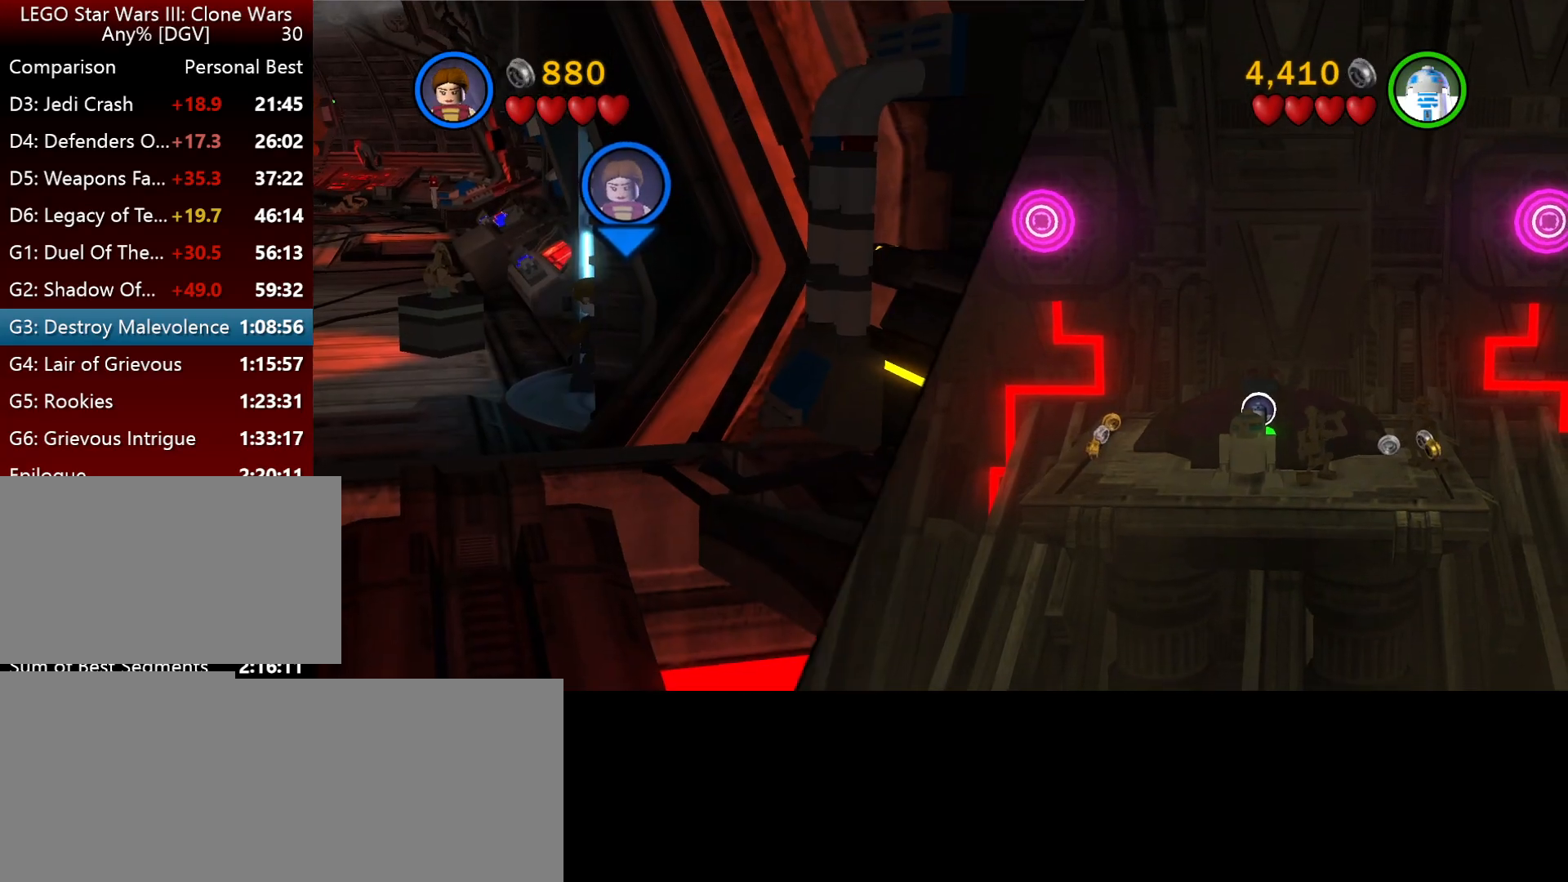
{"keys": ["k", "semicolon"], "events": [[434, "semicolon", "down"], [500, "j", "up"]]}
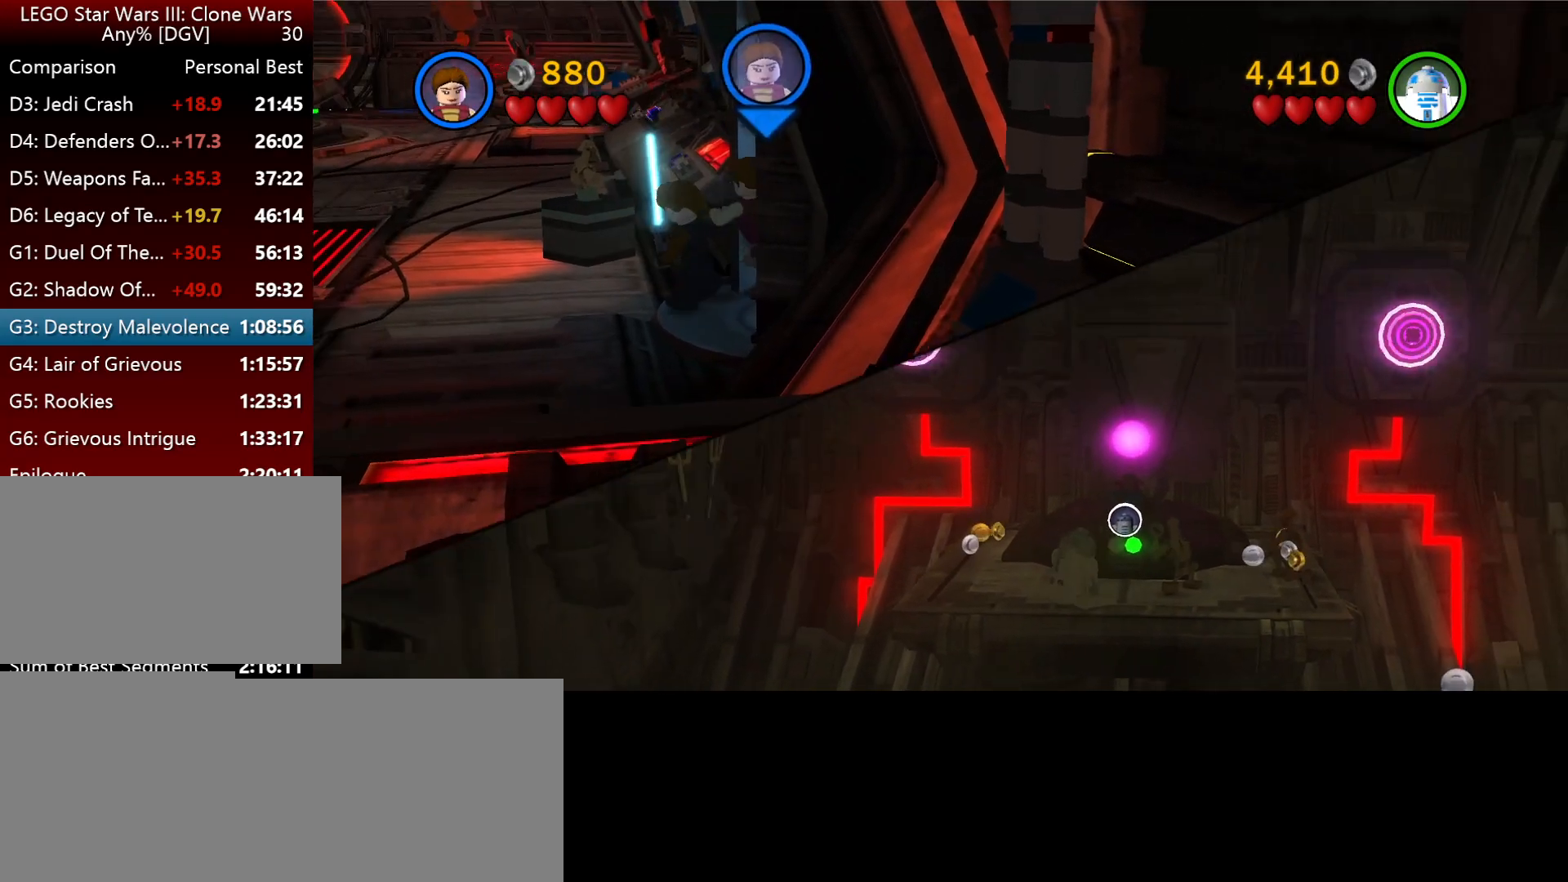
{"keys": ["k", "semicolon"], "events": [[67, "semicolon", "up"], [100, "semicolon", "down"], [267, "semicolon", "up"], [500, "semicolon", "down"]]}
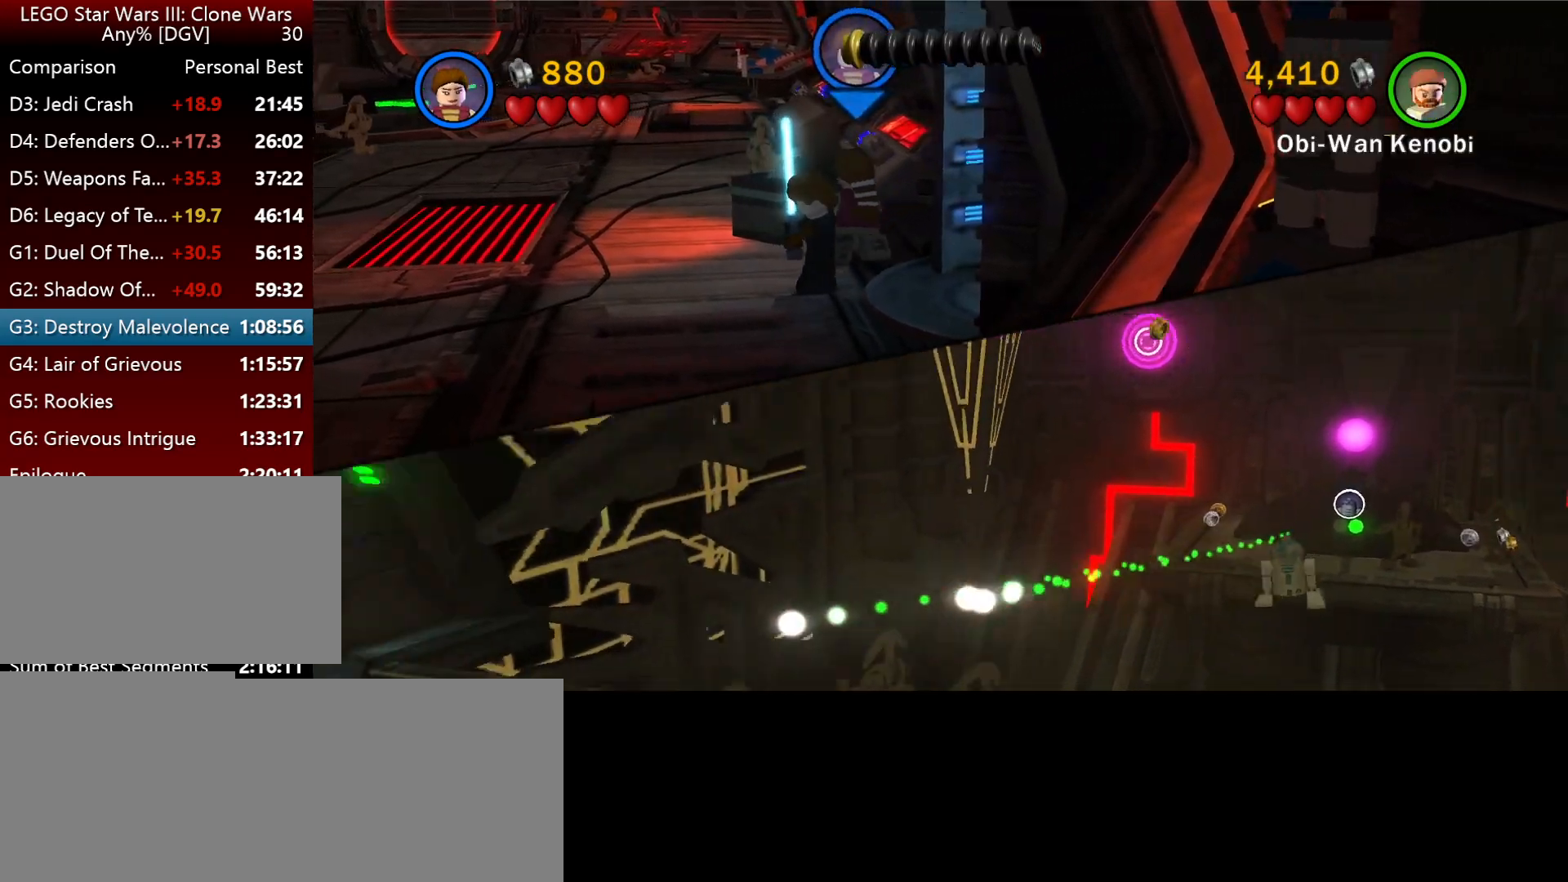
{"keys": ["l"], "events": [[134, "semicolon", "up"], [300, "l", "down"], [434, "k", "up"]]}
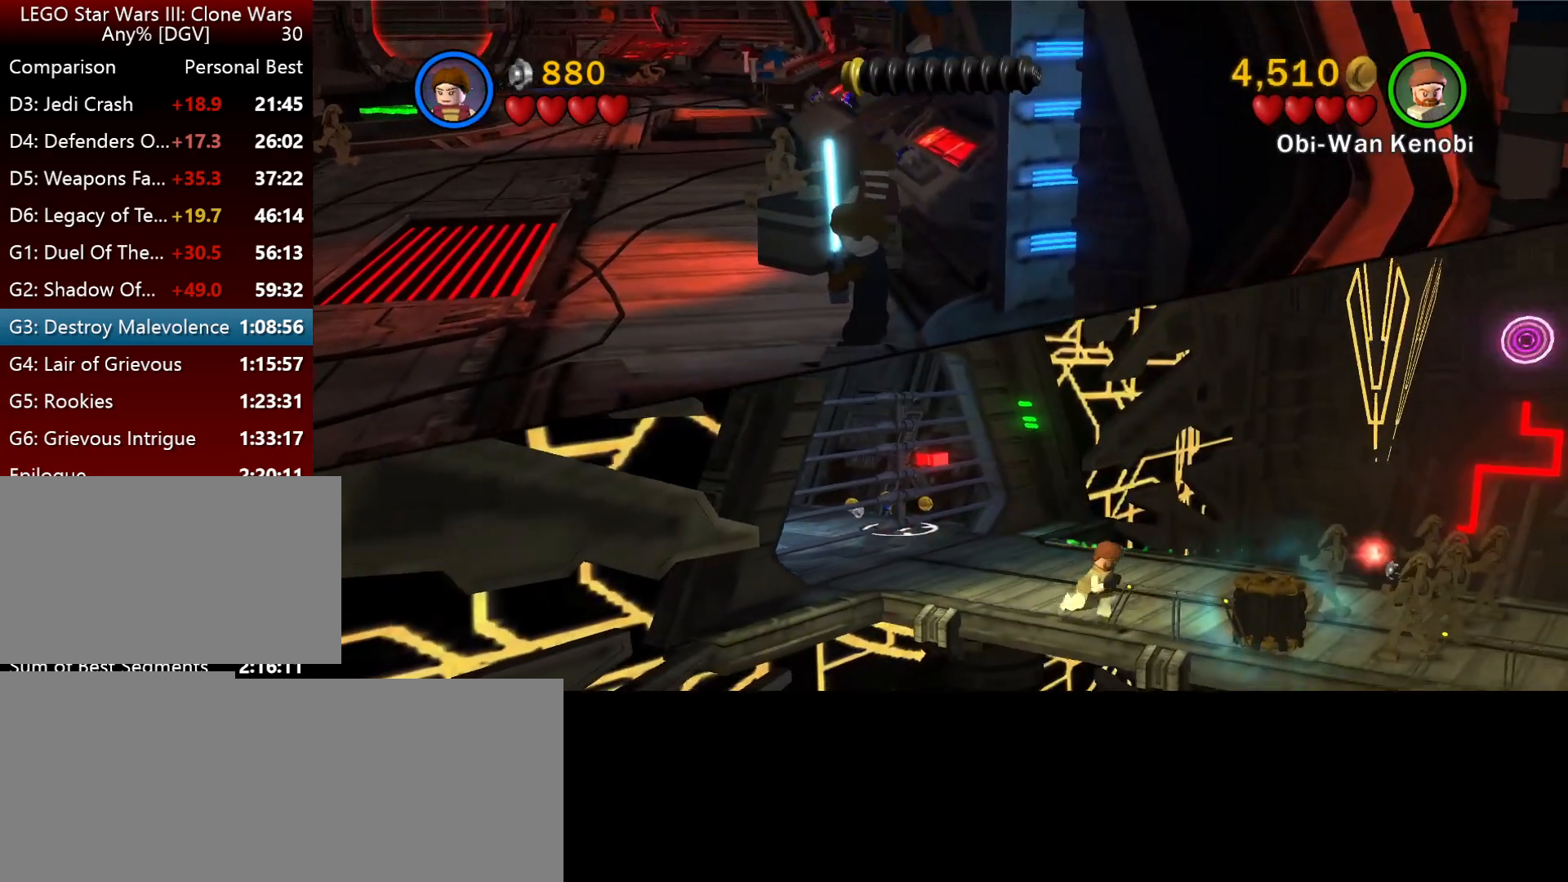
{"keys": ["l"], "events": []}